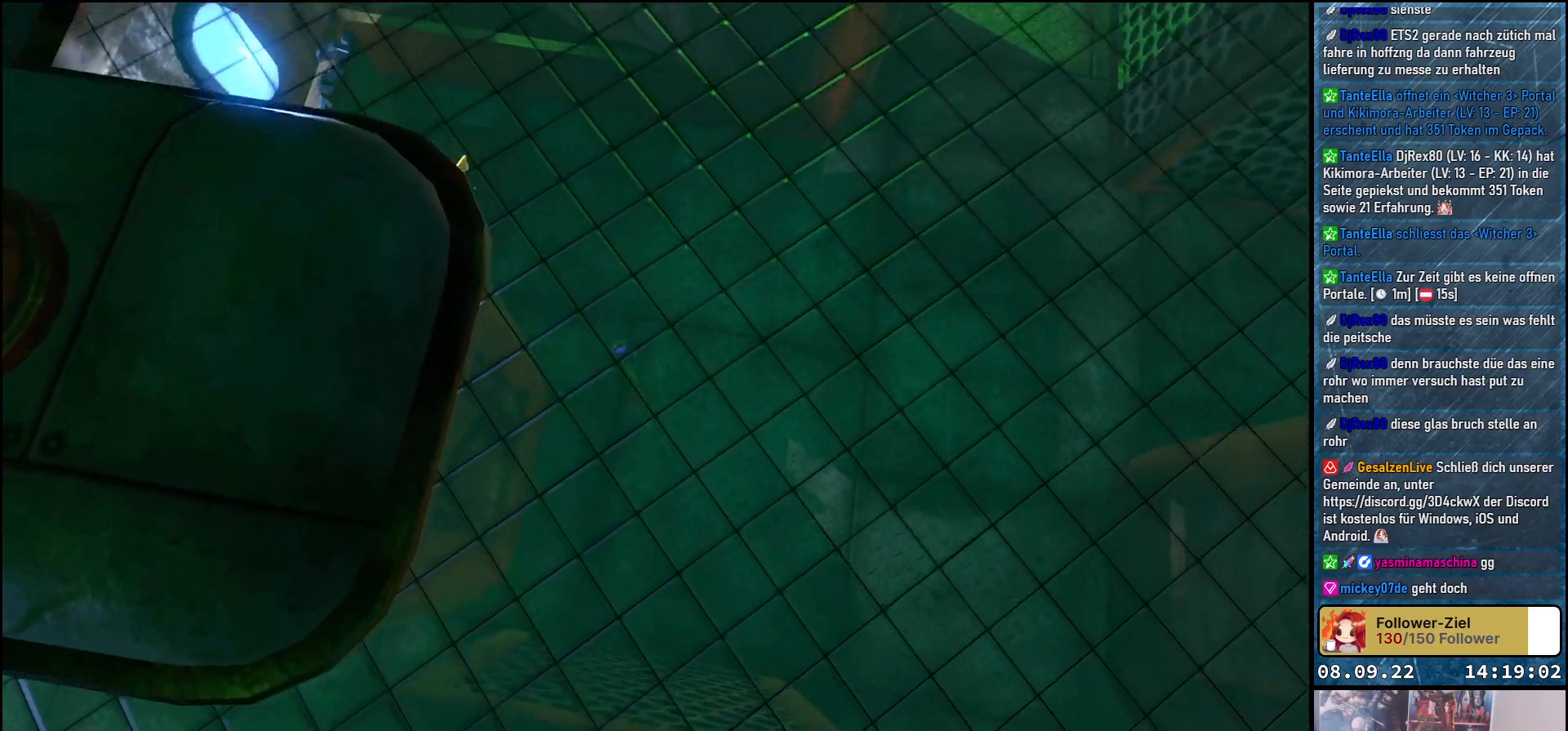
Gameplay with a controller (Xbox layout); each line is a JSON object with the inputs held at the frame after it. "events" lists button and stick changes between this image and that frame as [ms after this image, input, new state], when the widget could be followed in between.
{"buttons": ["A"], "left_stick": "left", "right_stick": "center", "events": [[200, "A", "down"], [400, "A", "up"], [467, "A", "down"], [467, "left_stick", "left"]]}
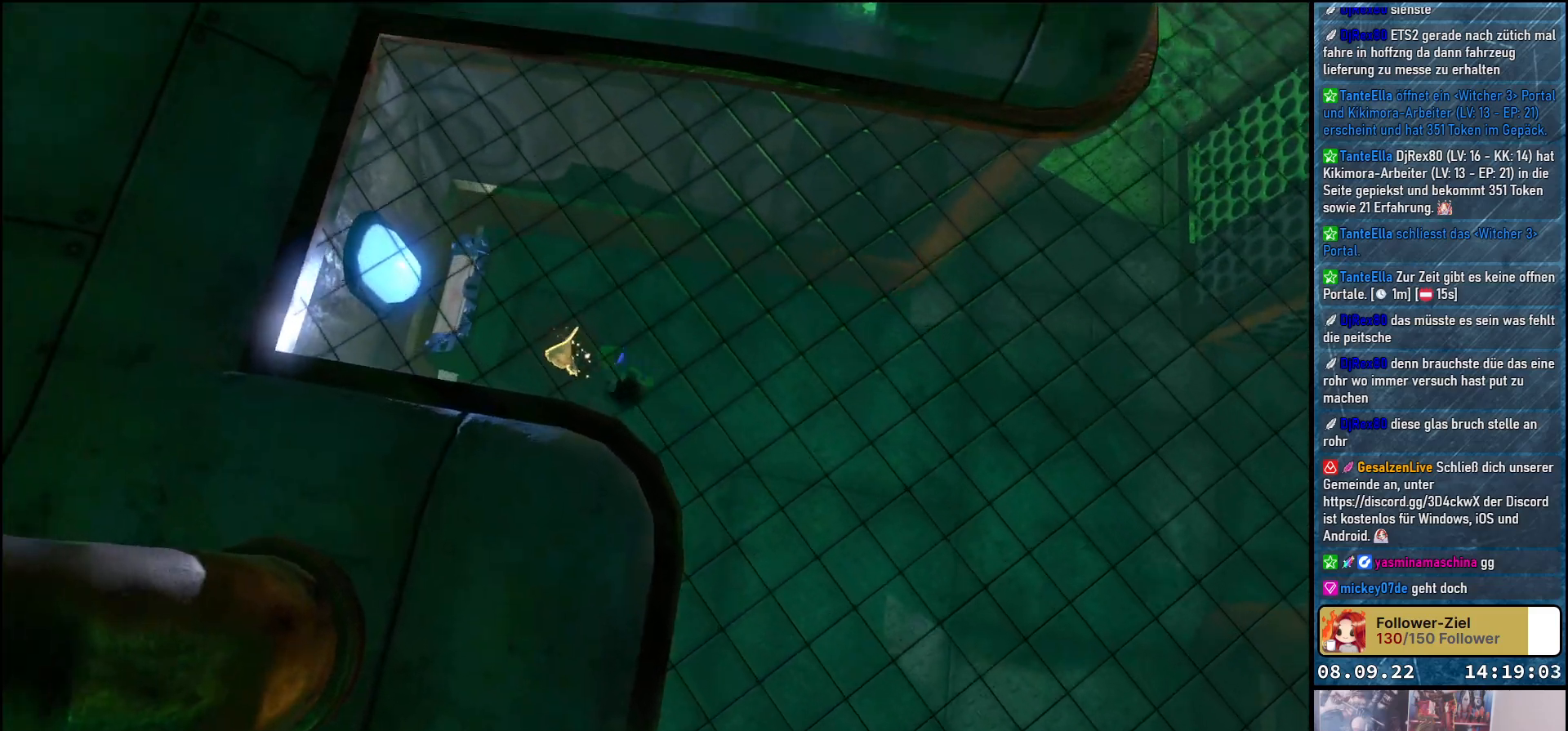
{"buttons": [], "left_stick": "right", "right_stick": "center", "events": [[83, "A", "up"], [200, "left_stick", "center"], [300, "left_stick", "right"]]}
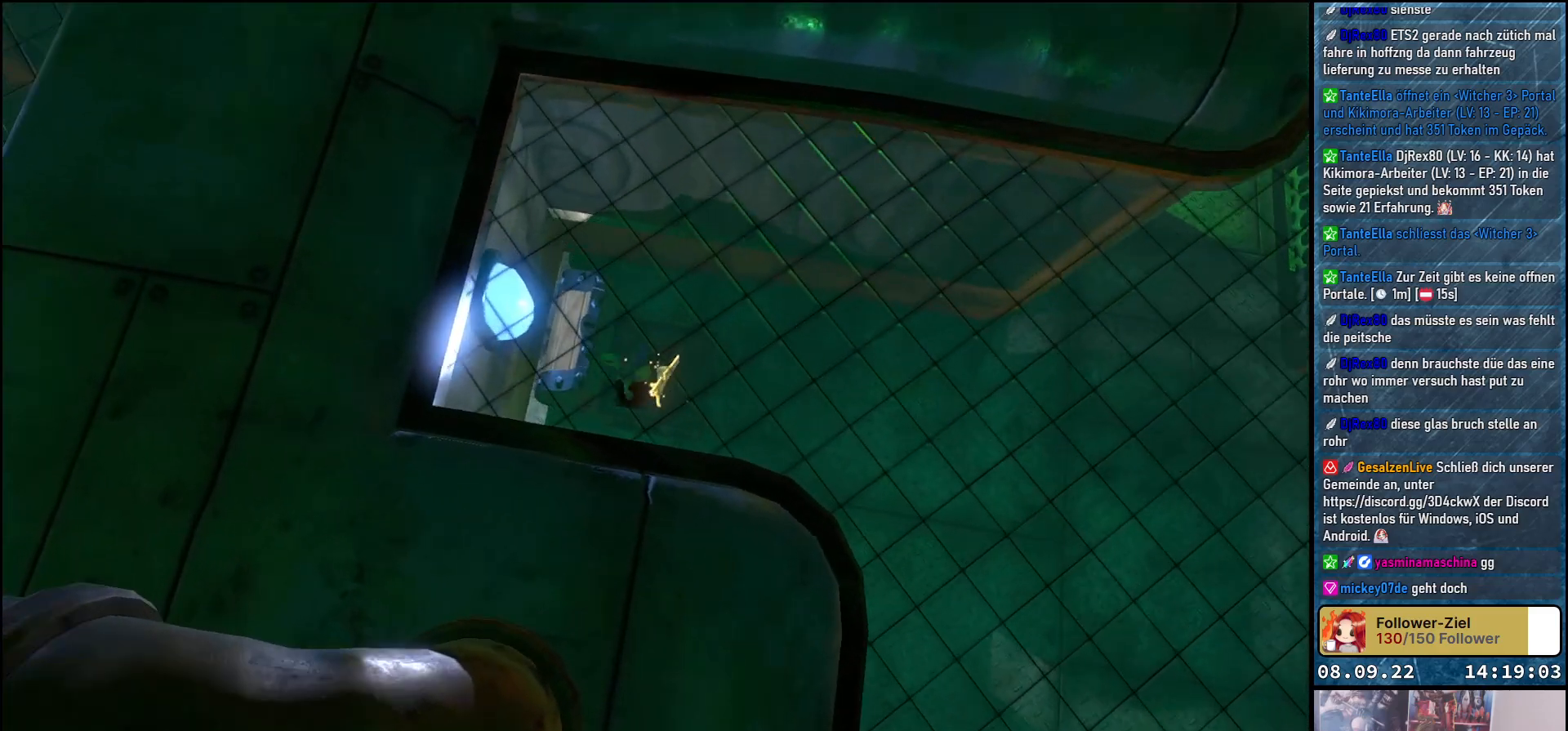
{"buttons": [], "left_stick": "center", "right_stick": "center", "events": [[50, "left_stick", "center"]]}
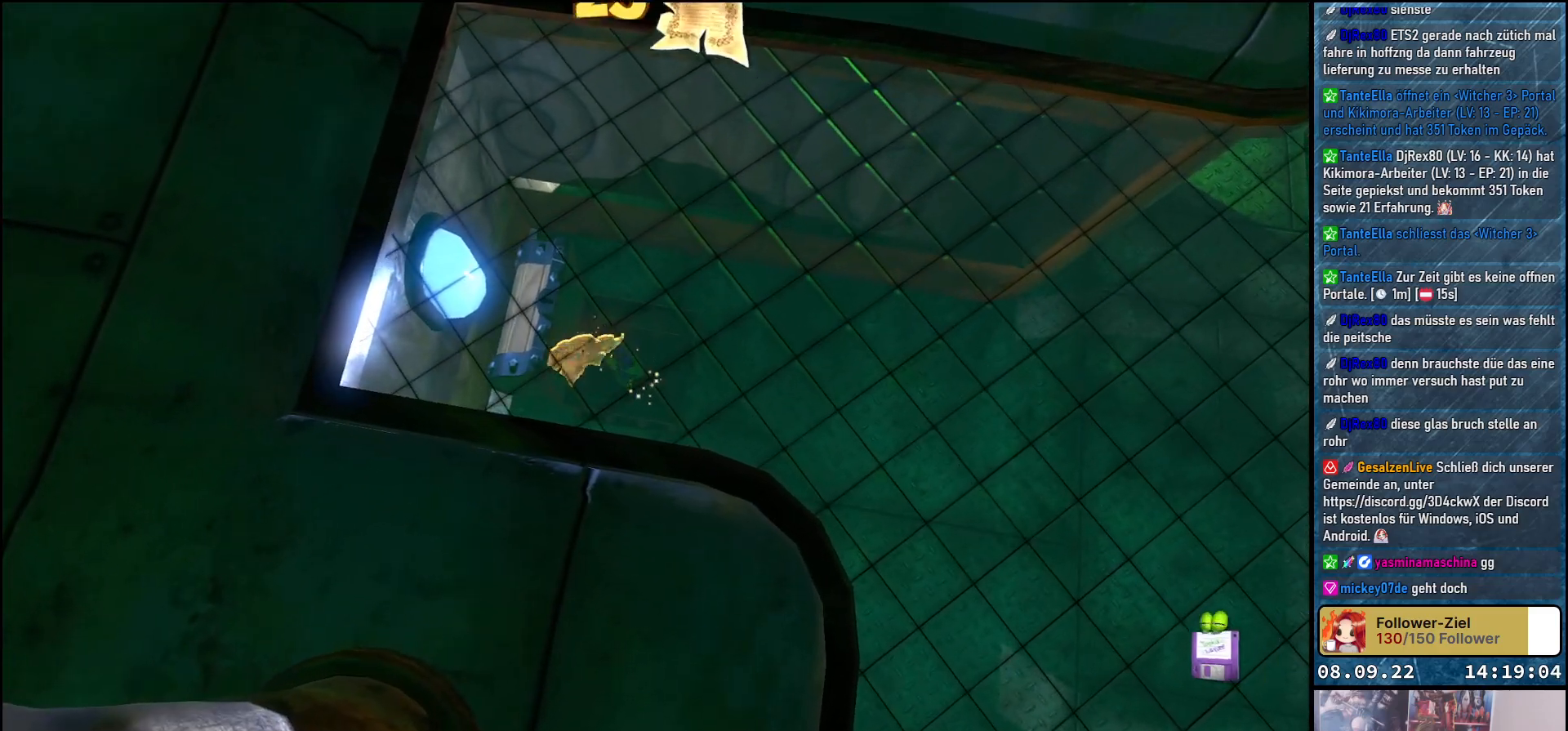
{"buttons": ["A"], "left_stick": "right", "right_stick": "center", "events": [[133, "A", "down"], [150, "left_stick", "right"], [300, "A", "up"], [350, "A", "down"]]}
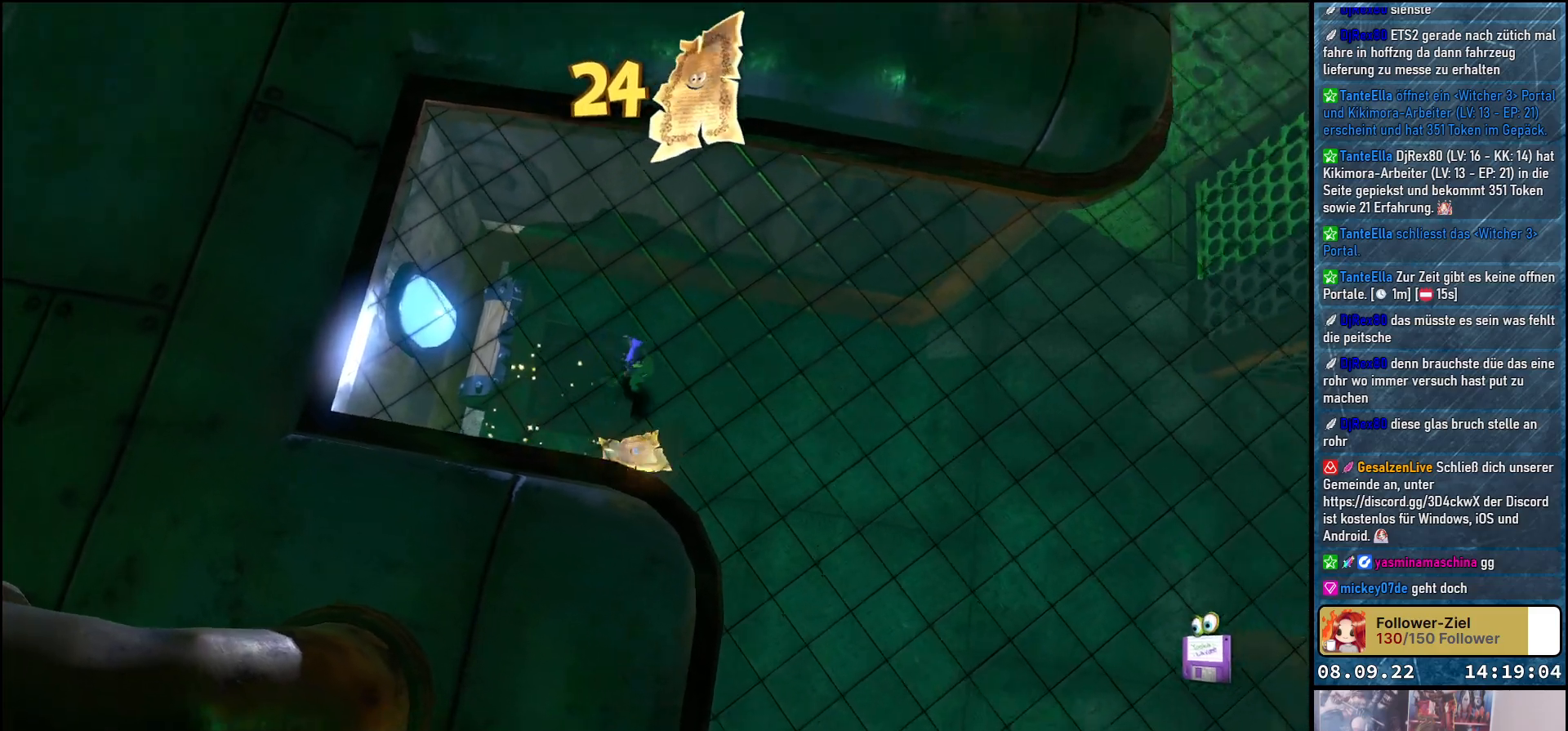
{"buttons": [], "left_stick": "right", "right_stick": "center", "events": [[83, "A", "up"]]}
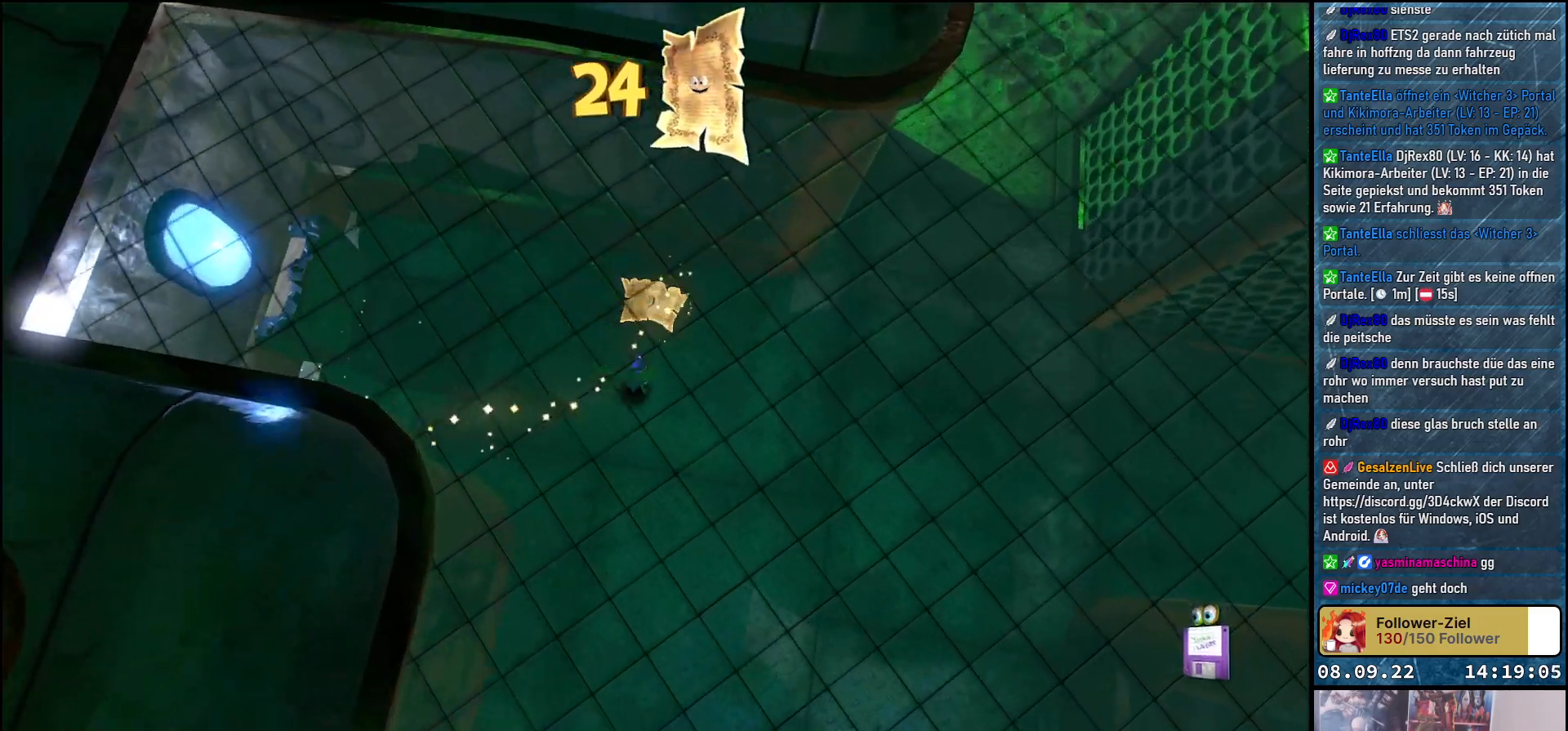
{"buttons": [], "left_stick": "right", "right_stick": "center", "events": []}
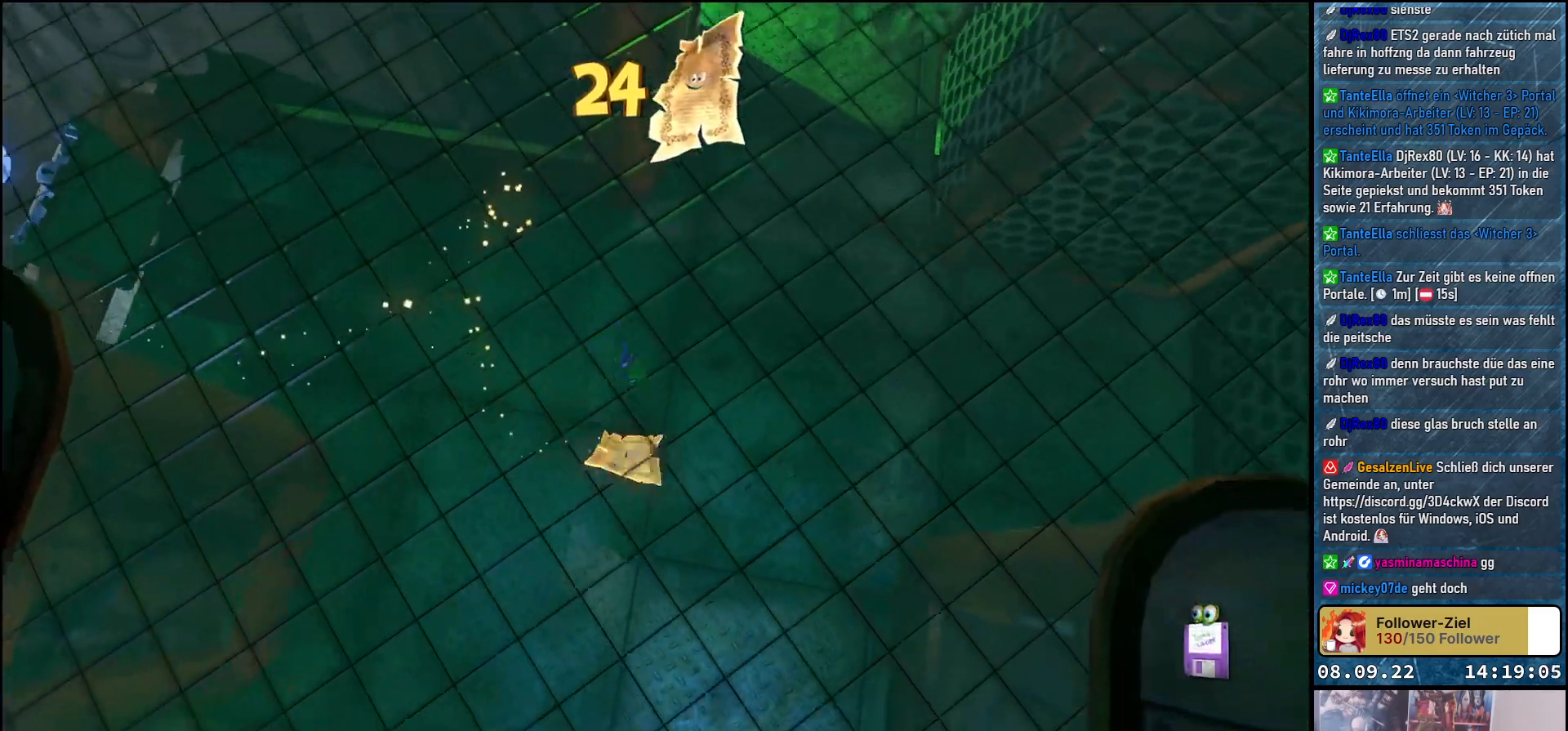
{"buttons": [], "left_stick": "up", "right_stick": "center", "events": [[383, "left_stick", "up-right"], [500, "left_stick", "up"]]}
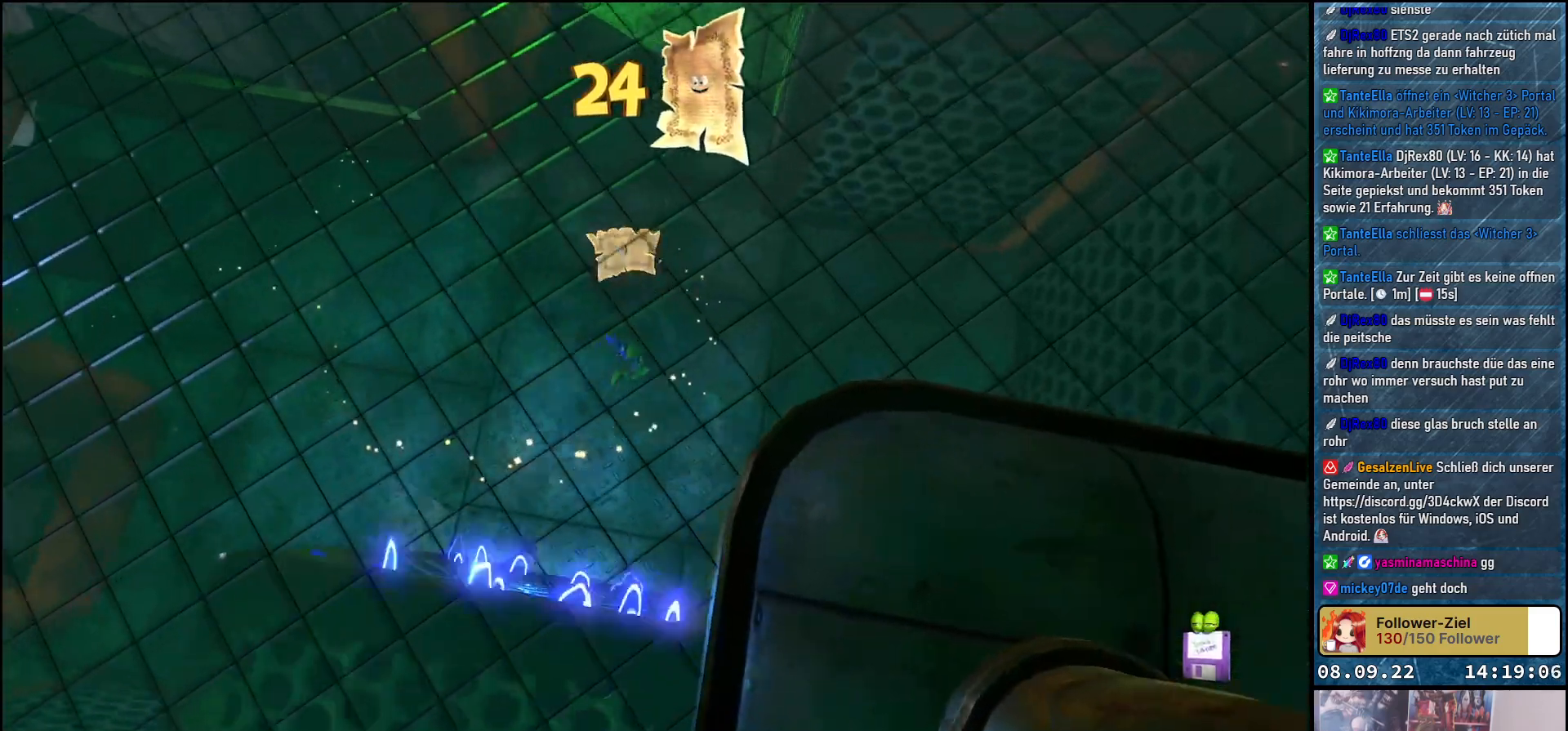
{"buttons": [], "left_stick": "up", "right_stick": "center", "events": []}
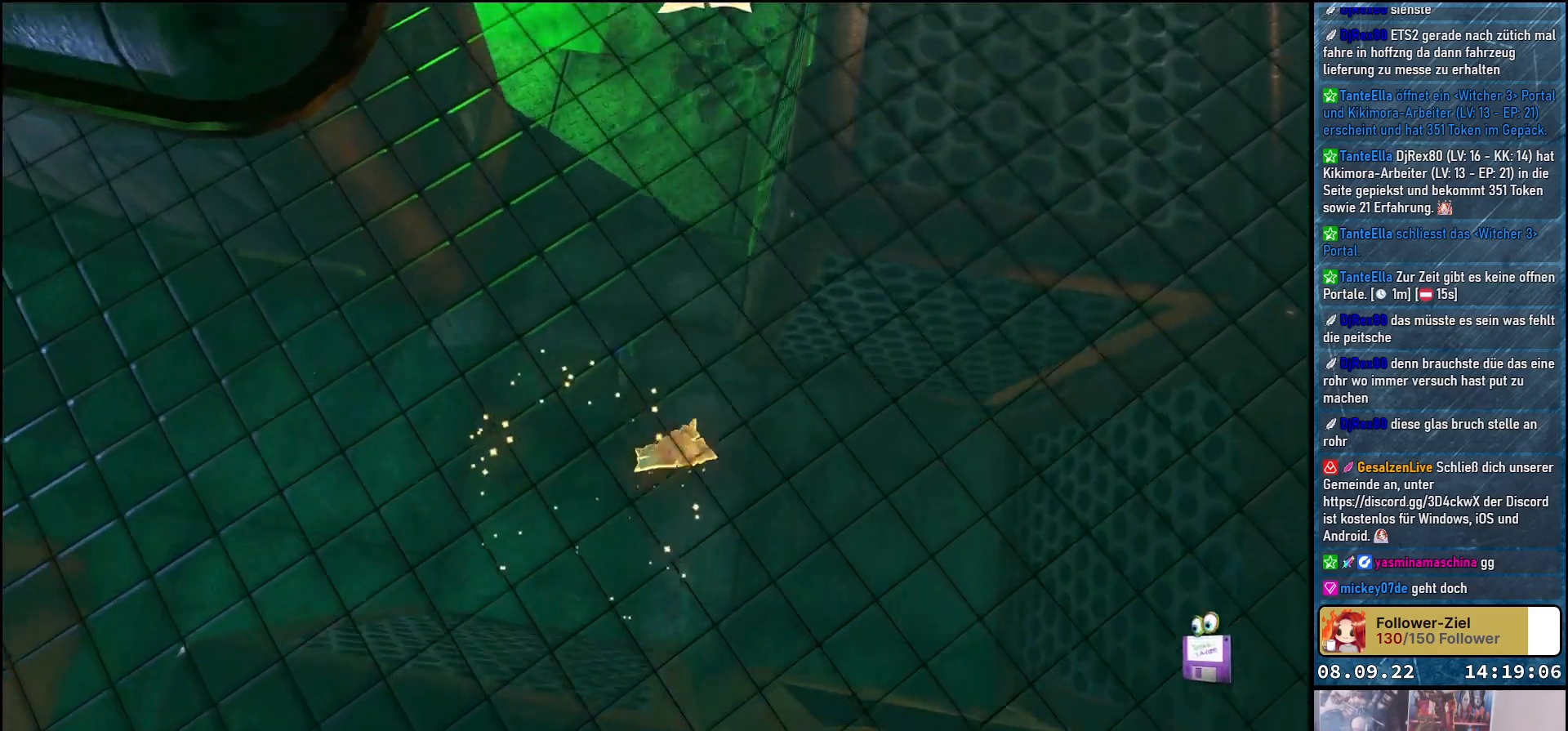
{"buttons": [], "left_stick": "up", "right_stick": "center", "events": []}
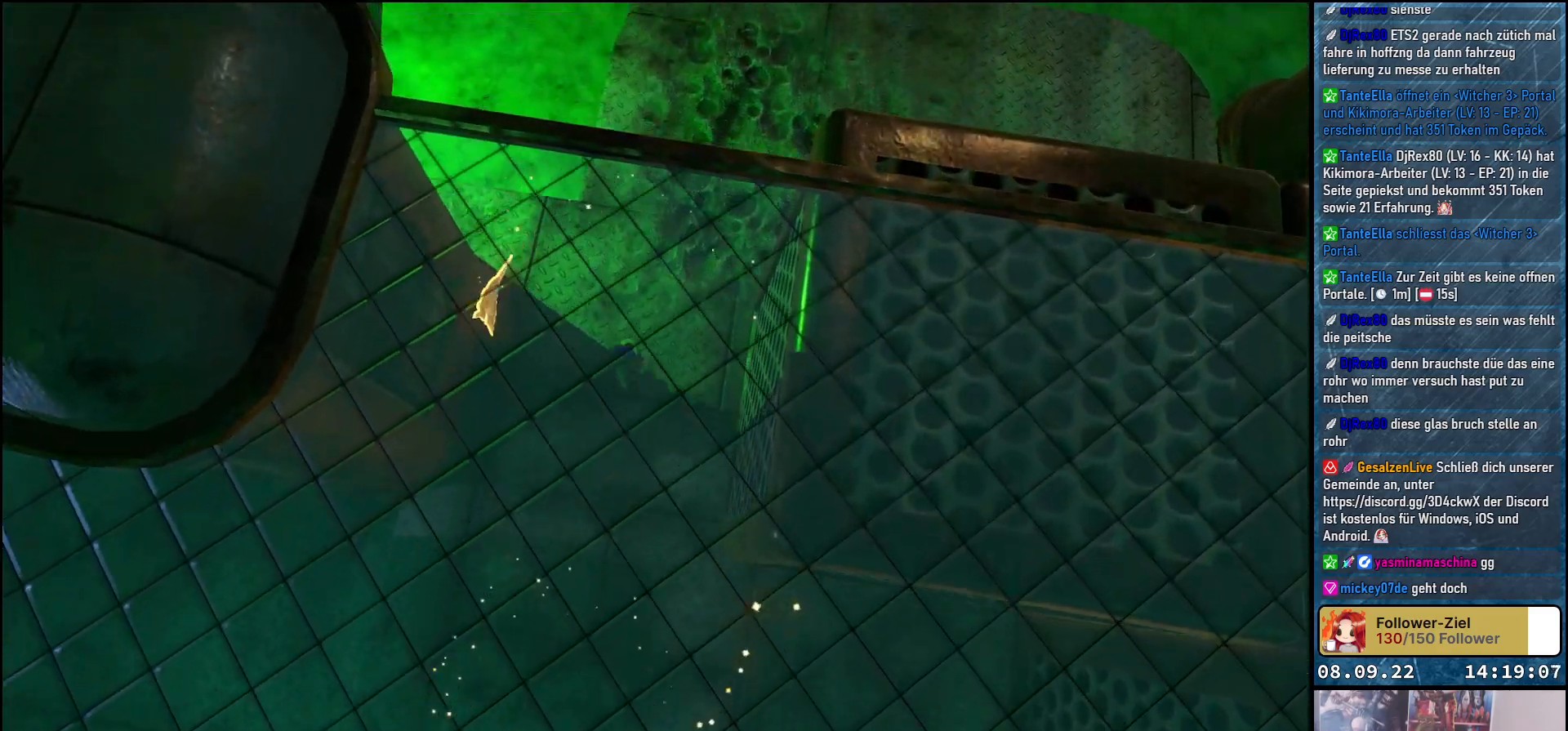
{"buttons": [], "left_stick": "up", "right_stick": "center", "events": []}
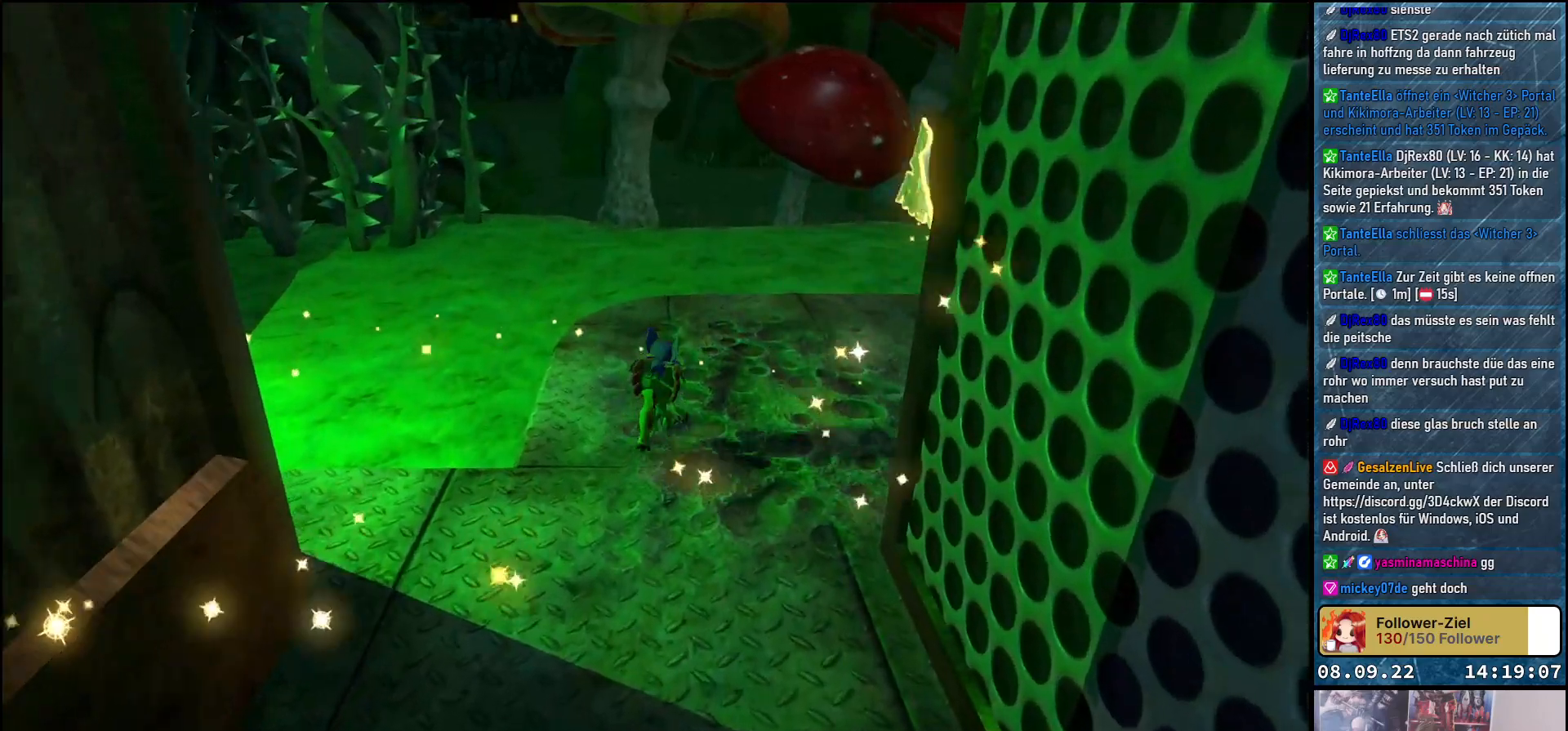
{"buttons": [], "left_stick": "up-left", "right_stick": "left", "events": [[267, "left_stick", "up-left"], [383, "right_stick", "left"]]}
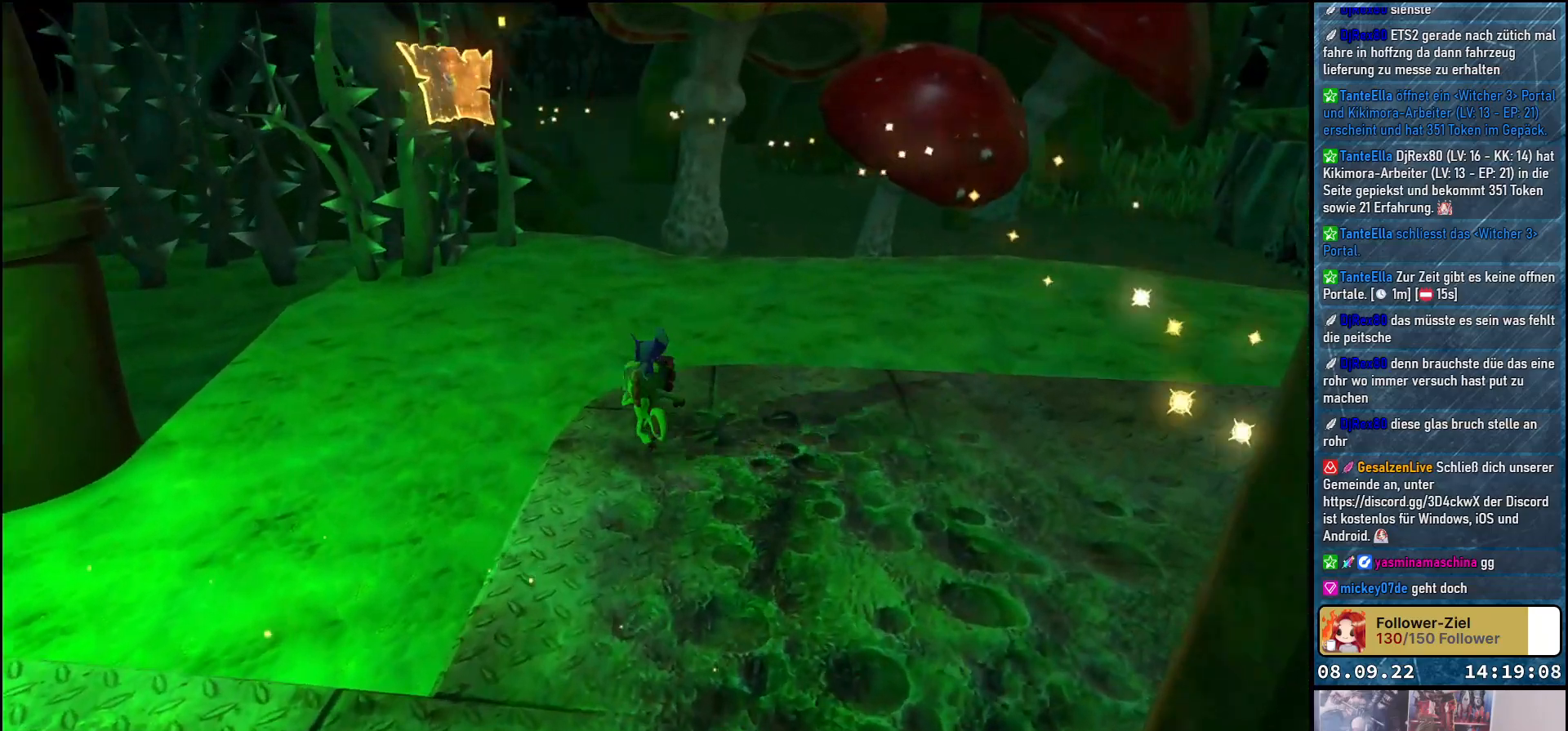
{"buttons": [], "left_stick": "up", "right_stick": "left", "events": [[200, "left_stick", "up"]]}
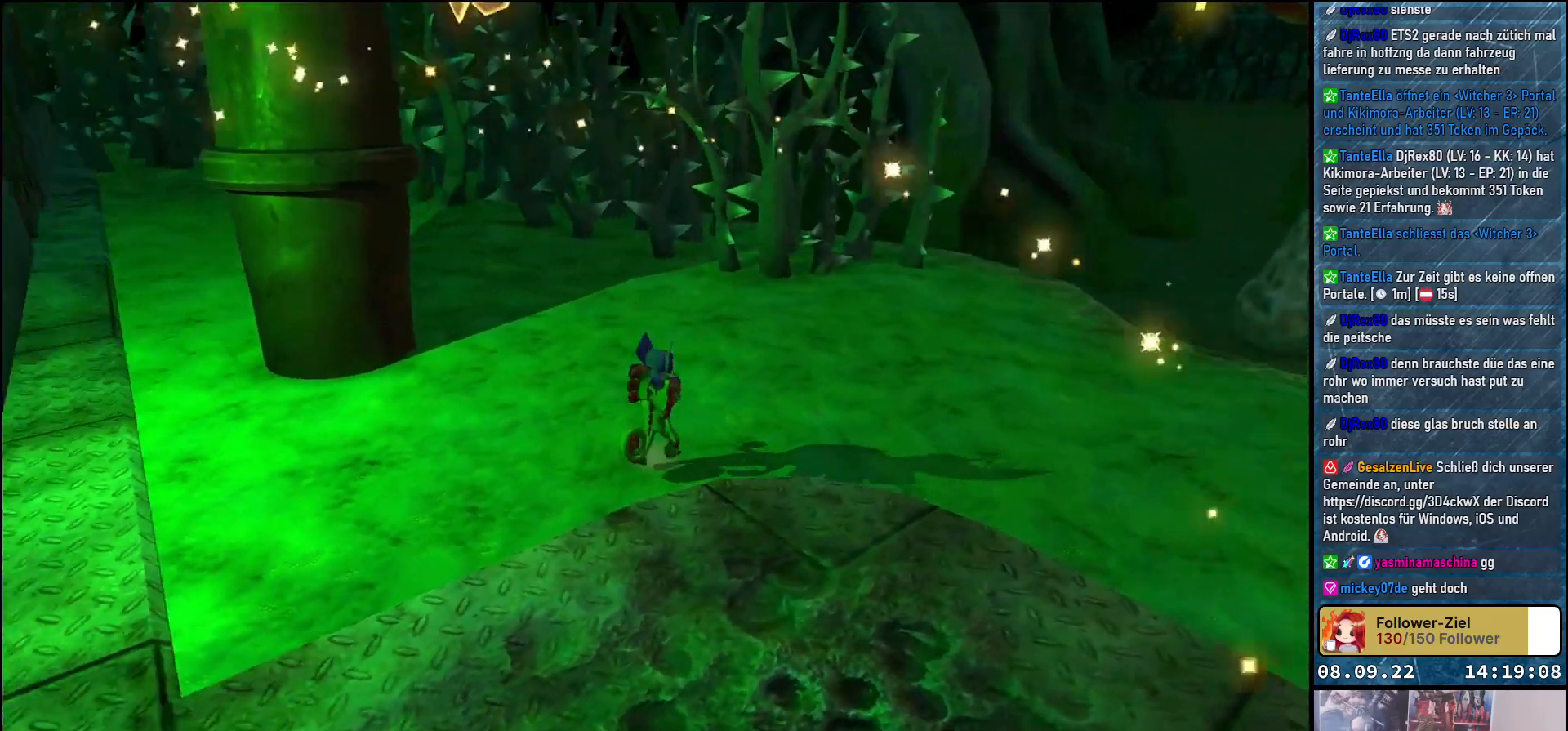
{"buttons": [], "left_stick": "up-right", "right_stick": "center", "events": [[183, "left_stick", "up-right"], [467, "right_stick", "center"]]}
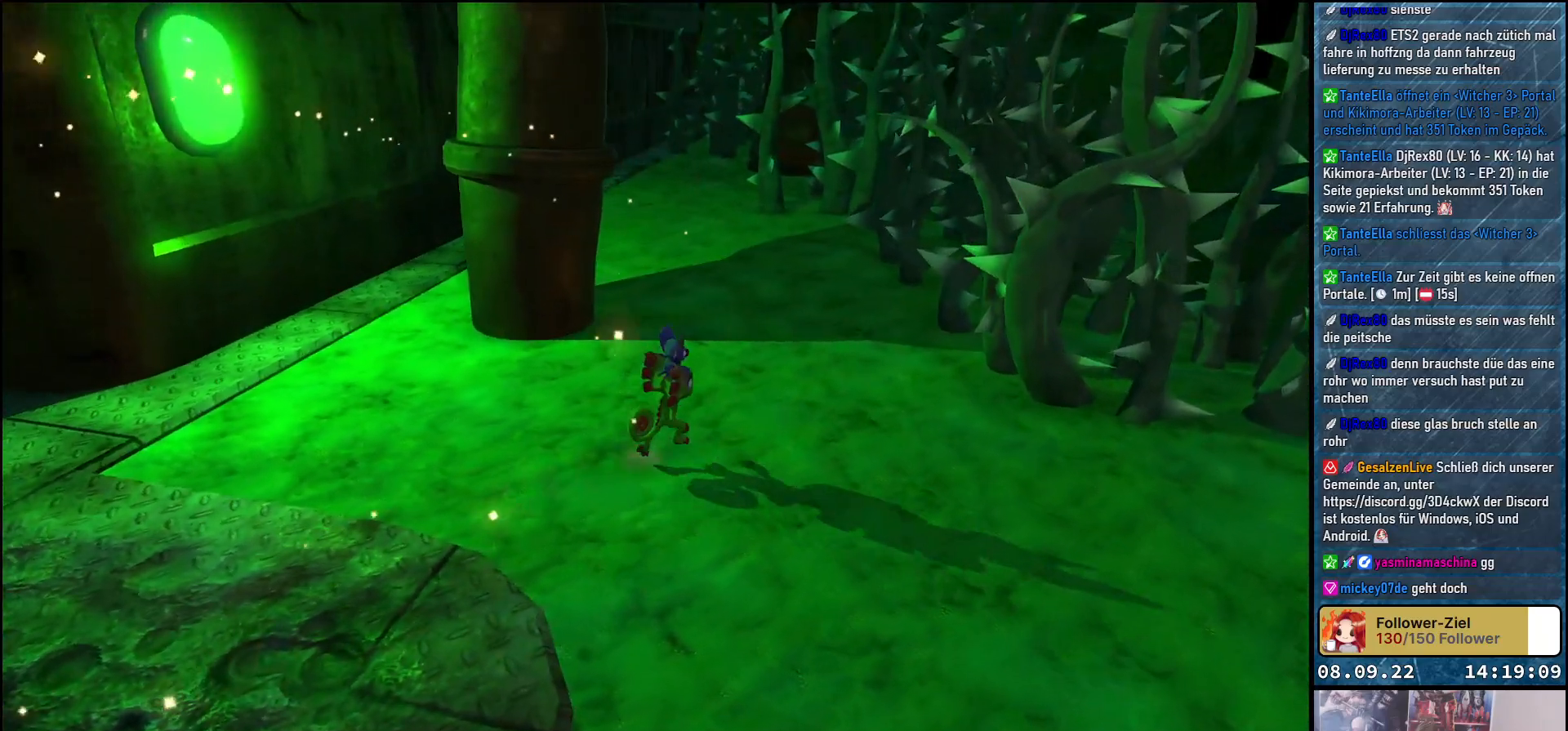
{"buttons": [], "left_stick": "up", "right_stick": "center", "events": [[217, "right_stick", "left"], [400, "left_stick", "up"], [467, "right_stick", "center"]]}
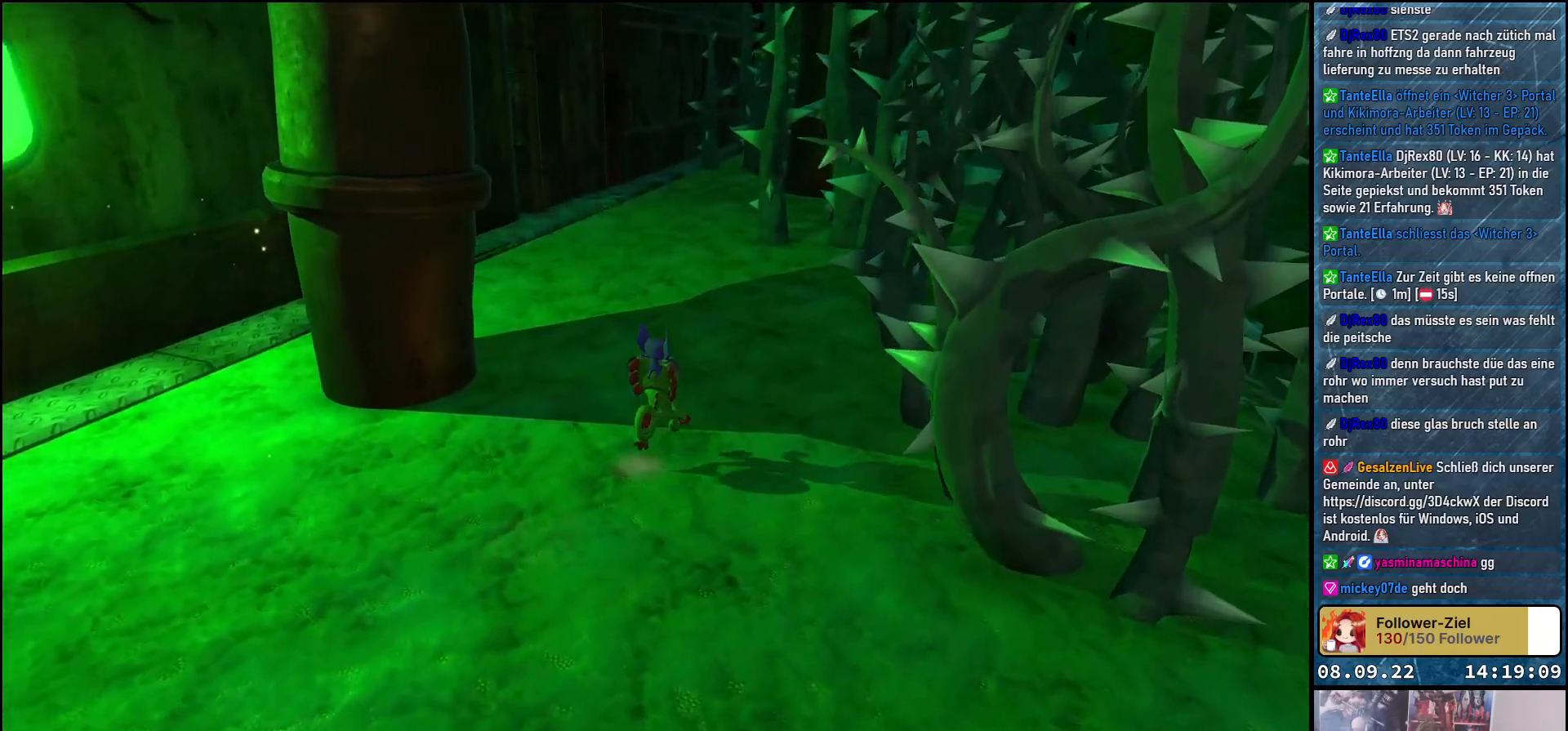
{"buttons": ["A"], "left_stick": "up", "right_stick": "center", "events": [[467, "A", "down"]]}
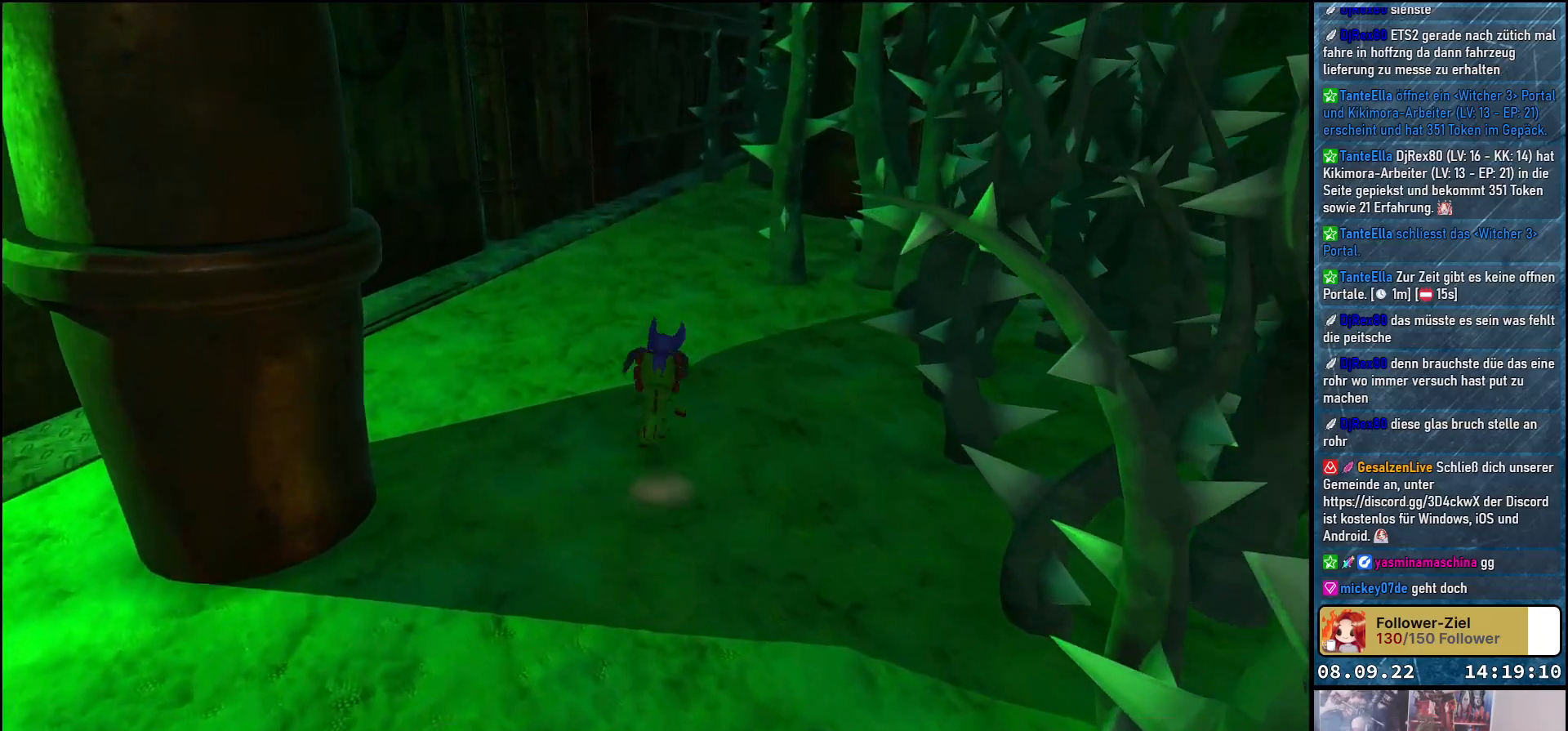
{"buttons": [], "left_stick": "up", "right_stick": "right", "events": [[83, "A", "up"], [367, "right_stick", "right"]]}
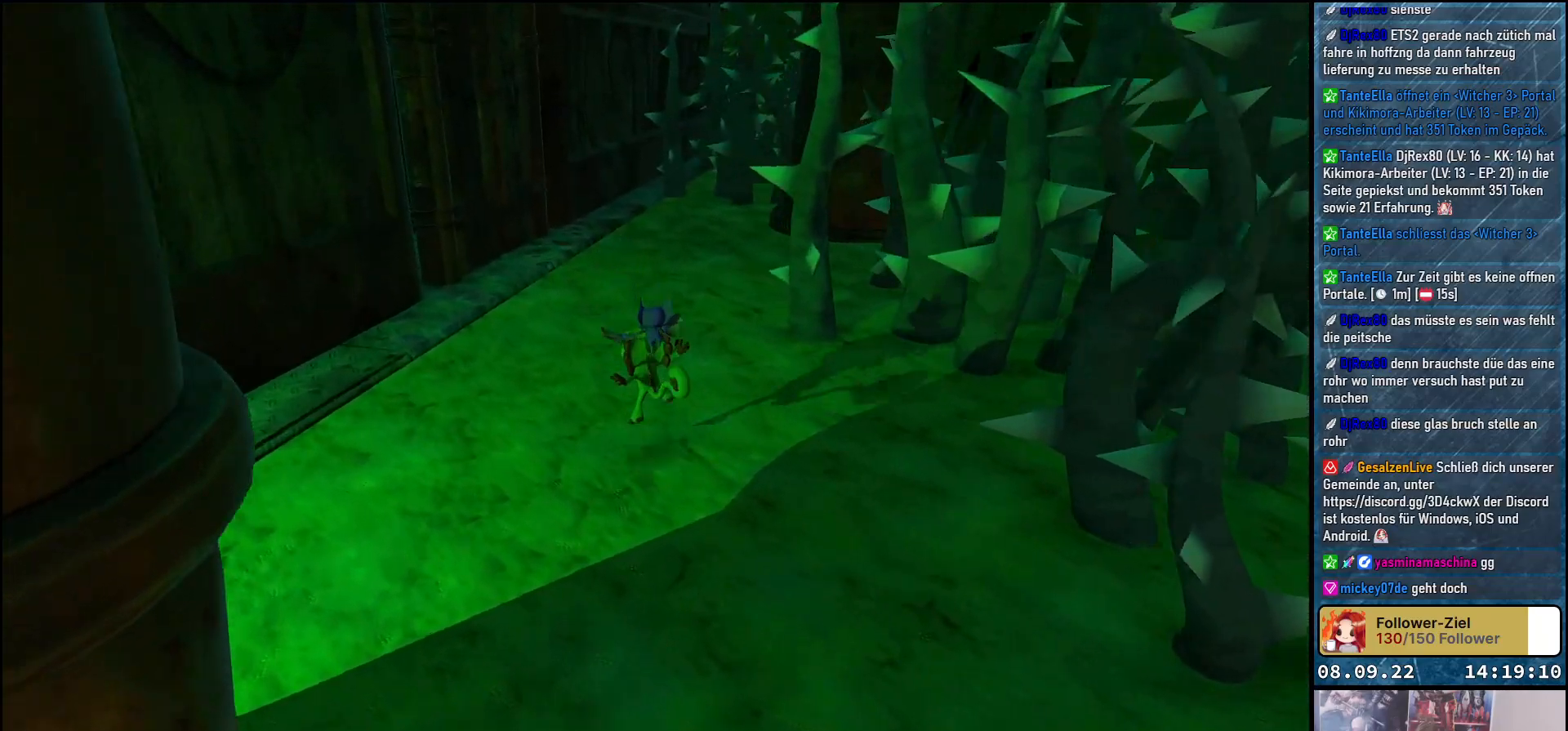
{"buttons": ["A"], "left_stick": "up-left", "right_stick": "center", "events": [[17, "left_stick", "up-left"], [300, "right_stick", "center"], [467, "A", "down"]]}
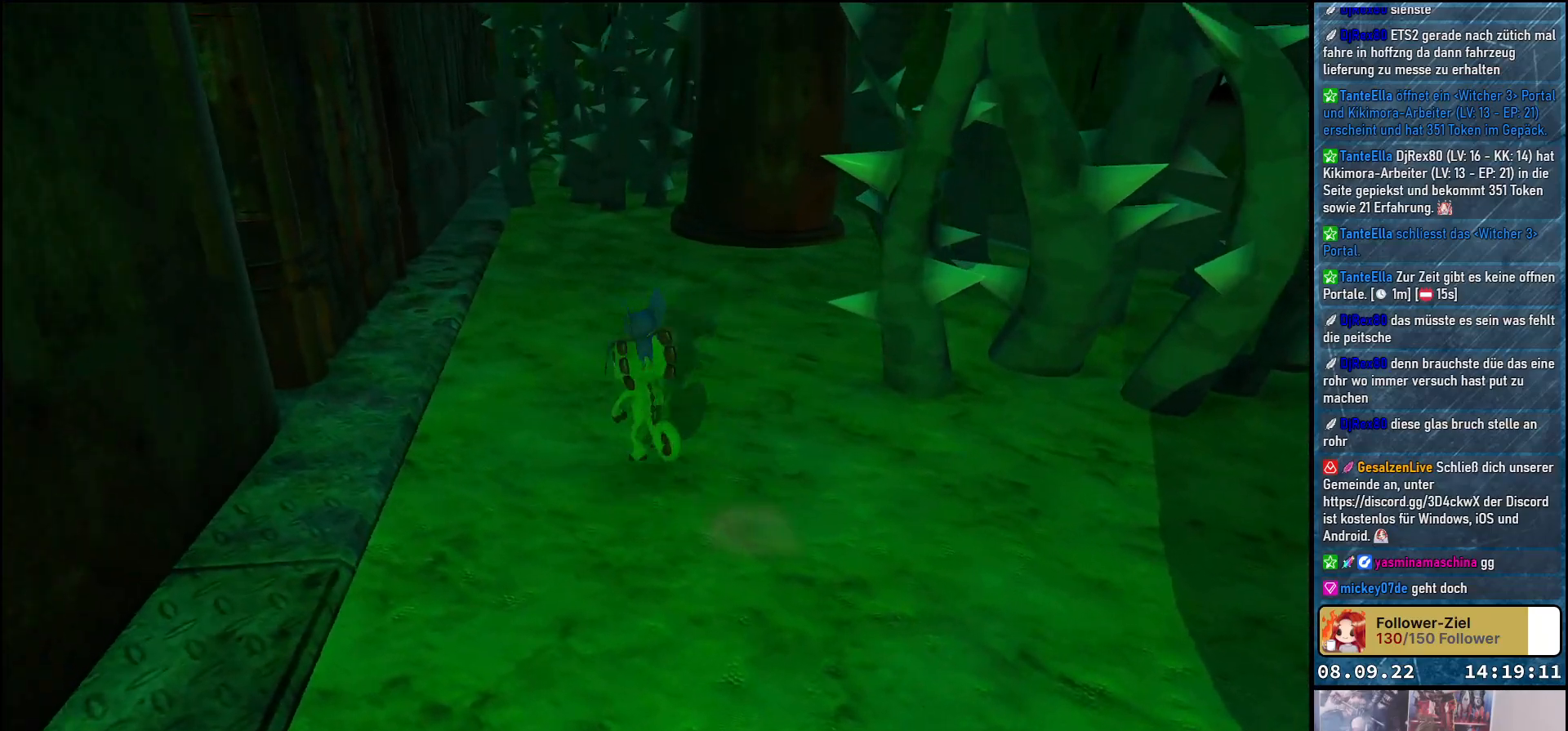
{"buttons": [], "left_stick": "up", "right_stick": "center", "events": [[17, "A", "up"], [83, "left_stick", "up"]]}
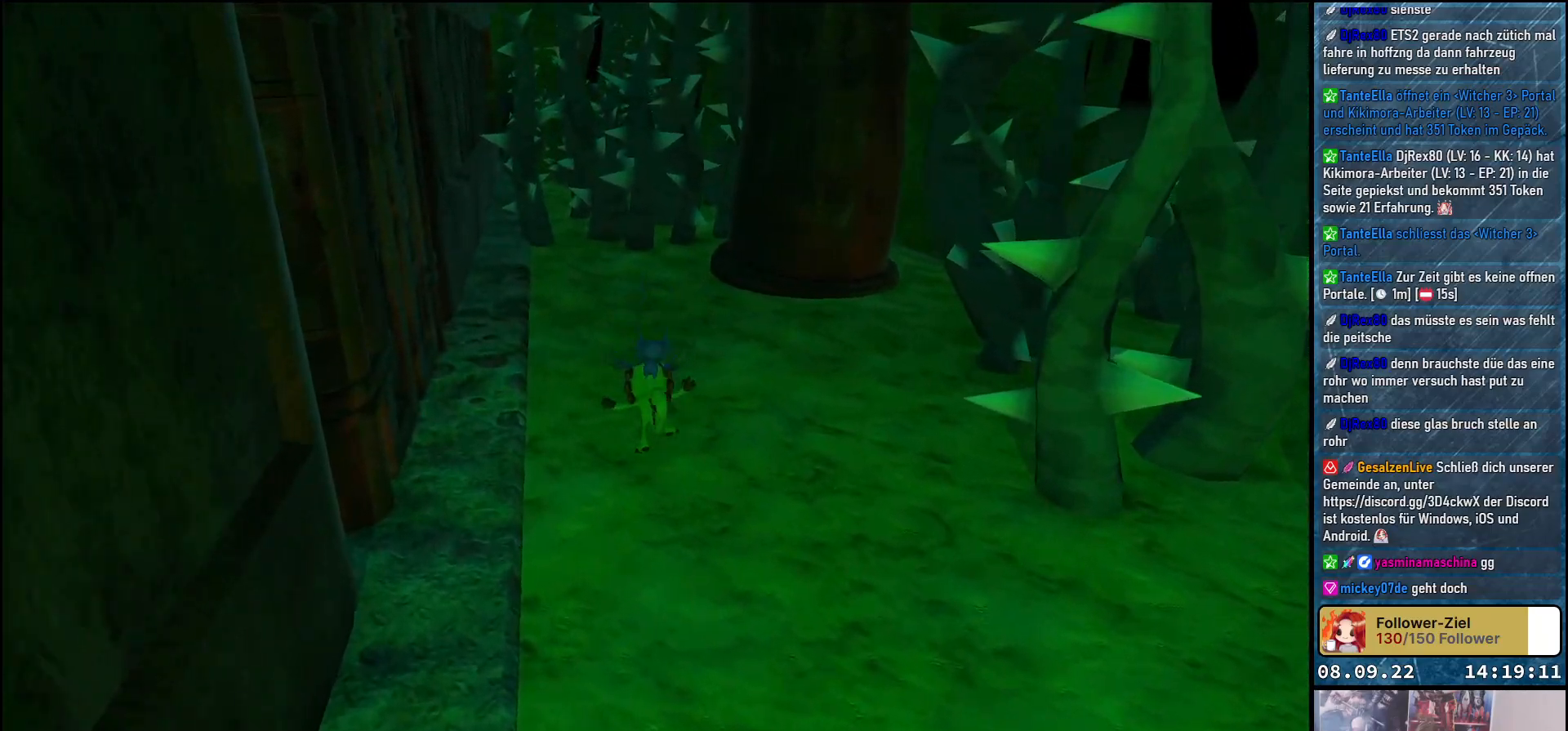
{"buttons": [], "left_stick": "up", "right_stick": "right", "events": [[67, "right_stick", "right"]]}
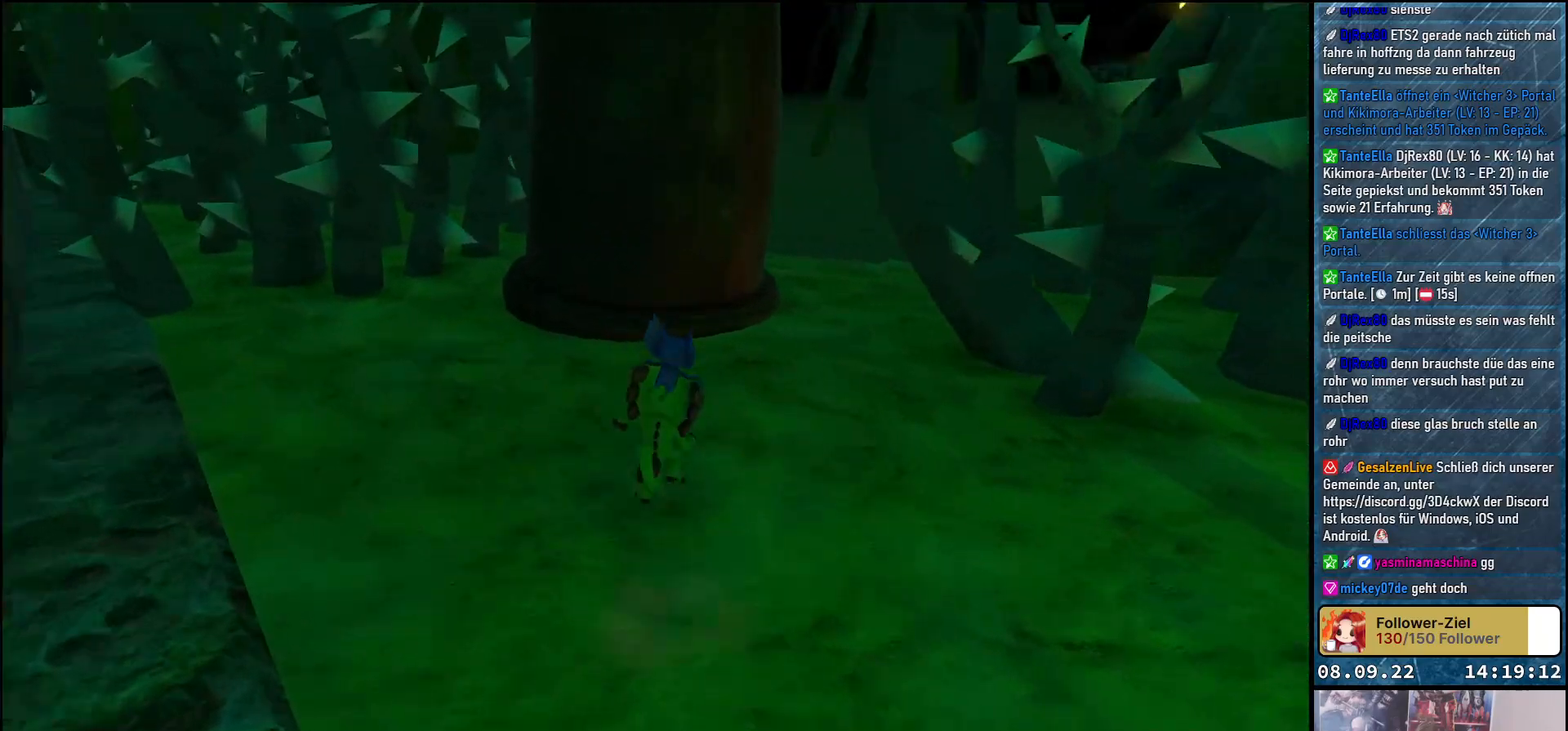
{"buttons": [], "left_stick": "right", "right_stick": "right", "events": [[167, "left_stick", "center"], [350, "left_stick", "right"]]}
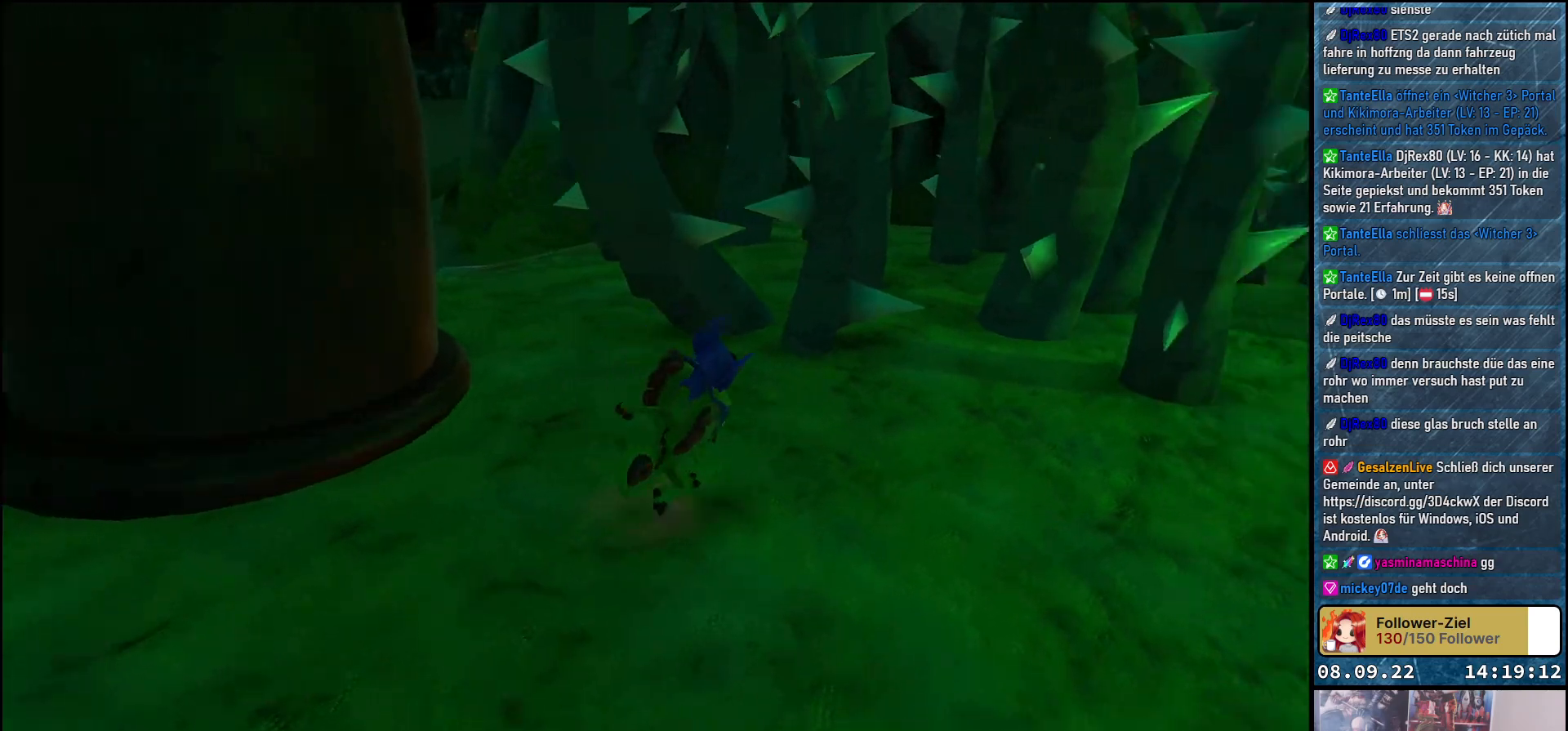
{"buttons": [], "left_stick": "up-right", "right_stick": "right", "events": [[283, "left_stick", "up-right"]]}
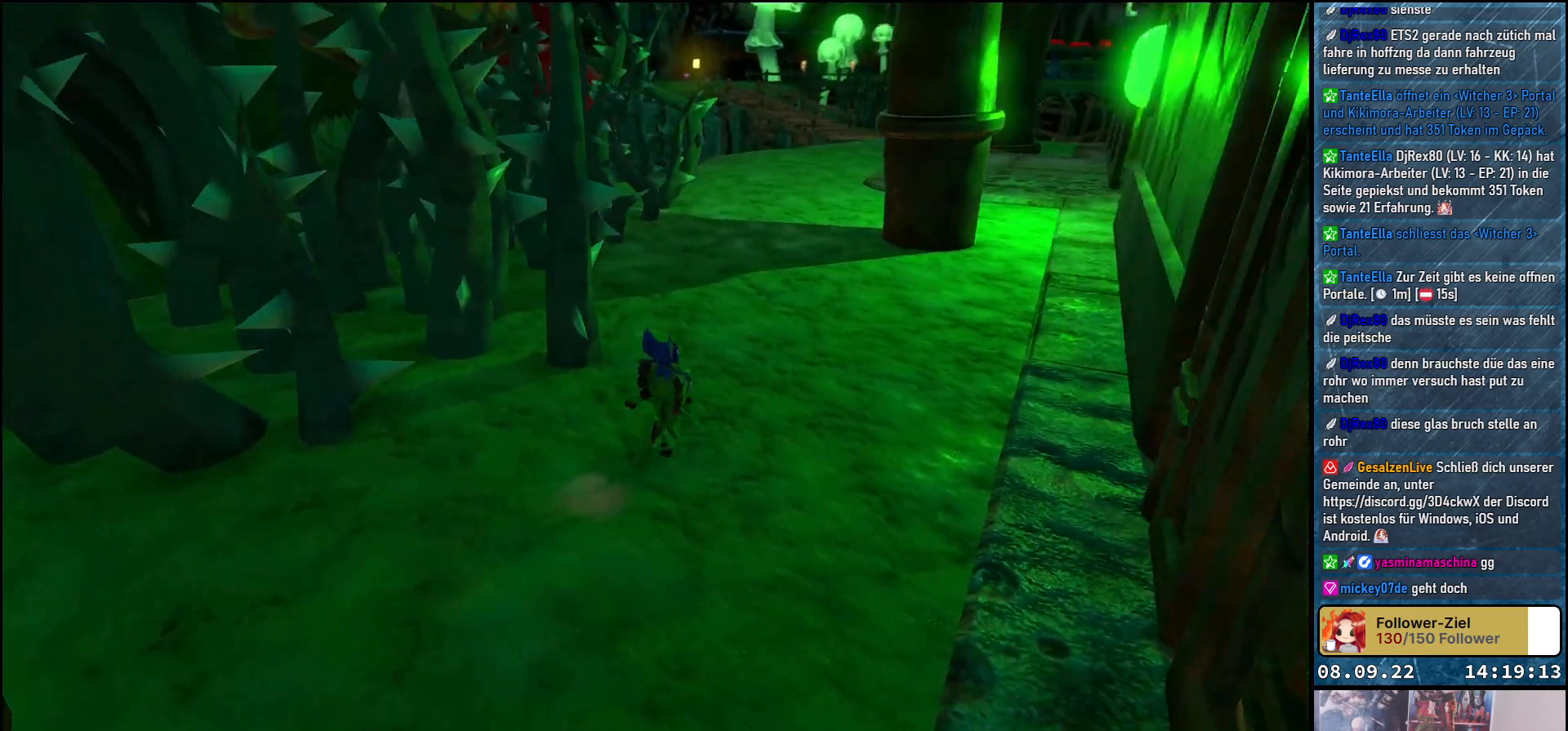
{"buttons": ["R2"], "left_stick": "up", "right_stick": "center", "events": [[100, "R2", "down"], [150, "right_stick", "center"], [167, "left_stick", "up"]]}
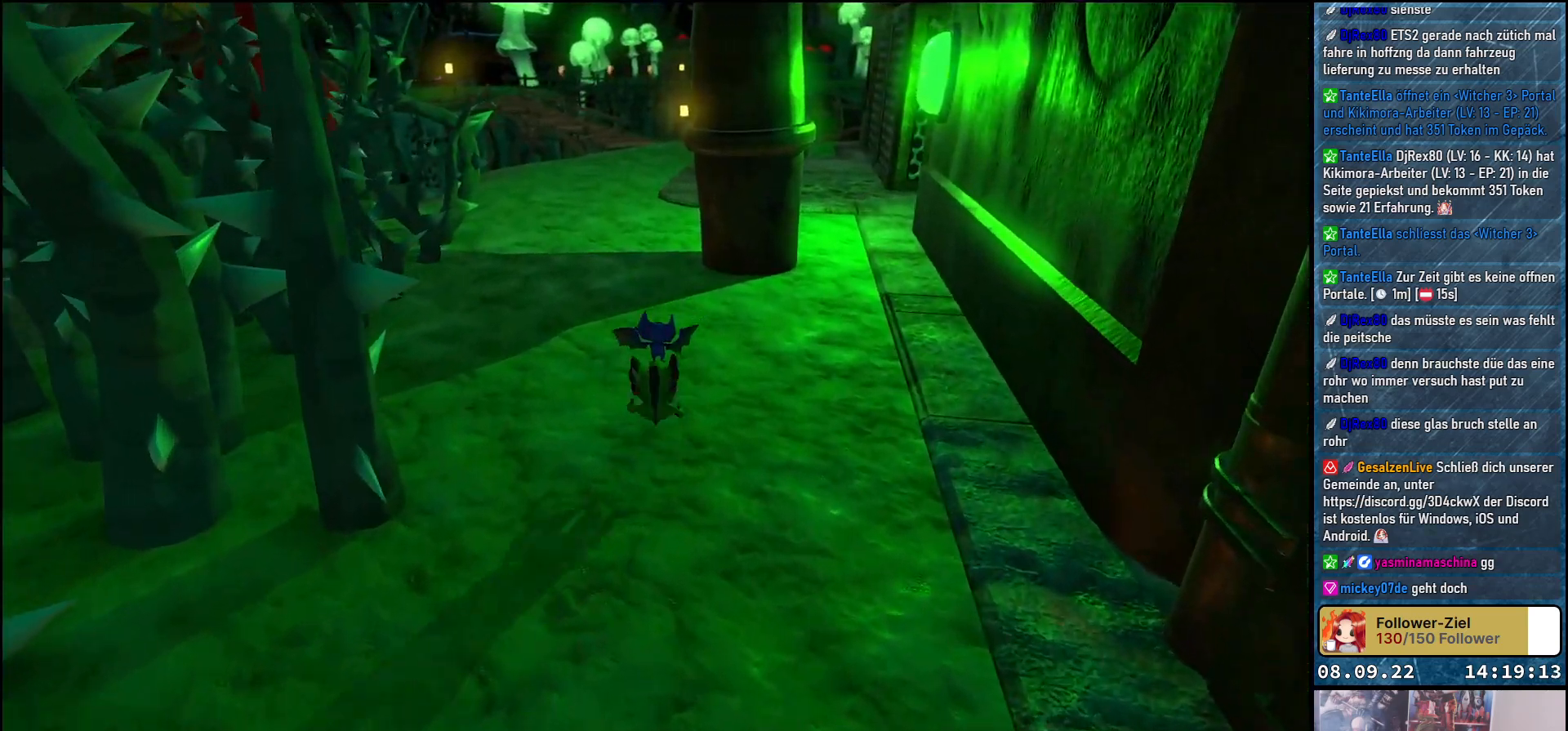
{"buttons": ["R2"], "left_stick": "up", "right_stick": "right", "events": [[400, "right_stick", "right"]]}
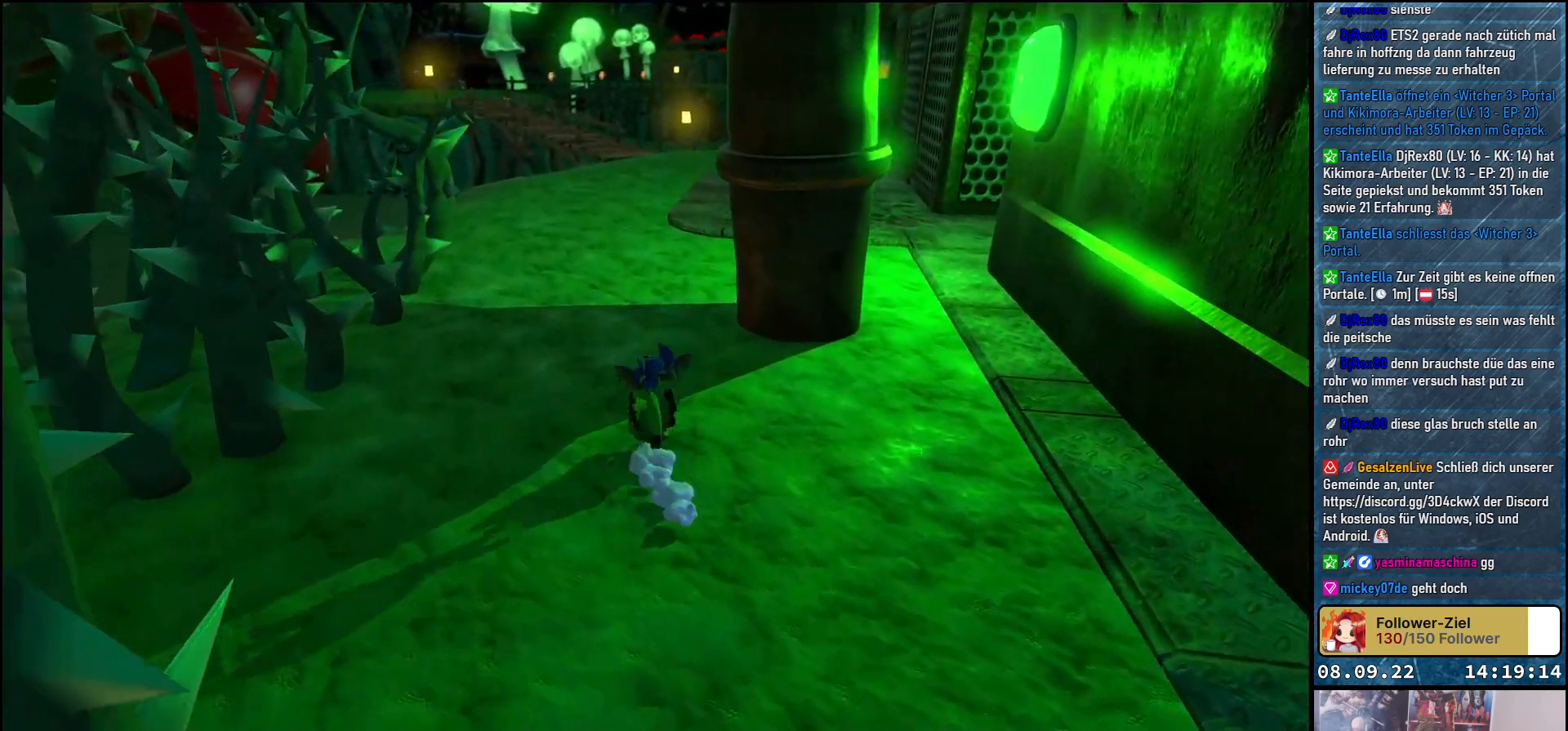
{"buttons": ["R2"], "left_stick": "up", "right_stick": "right", "events": []}
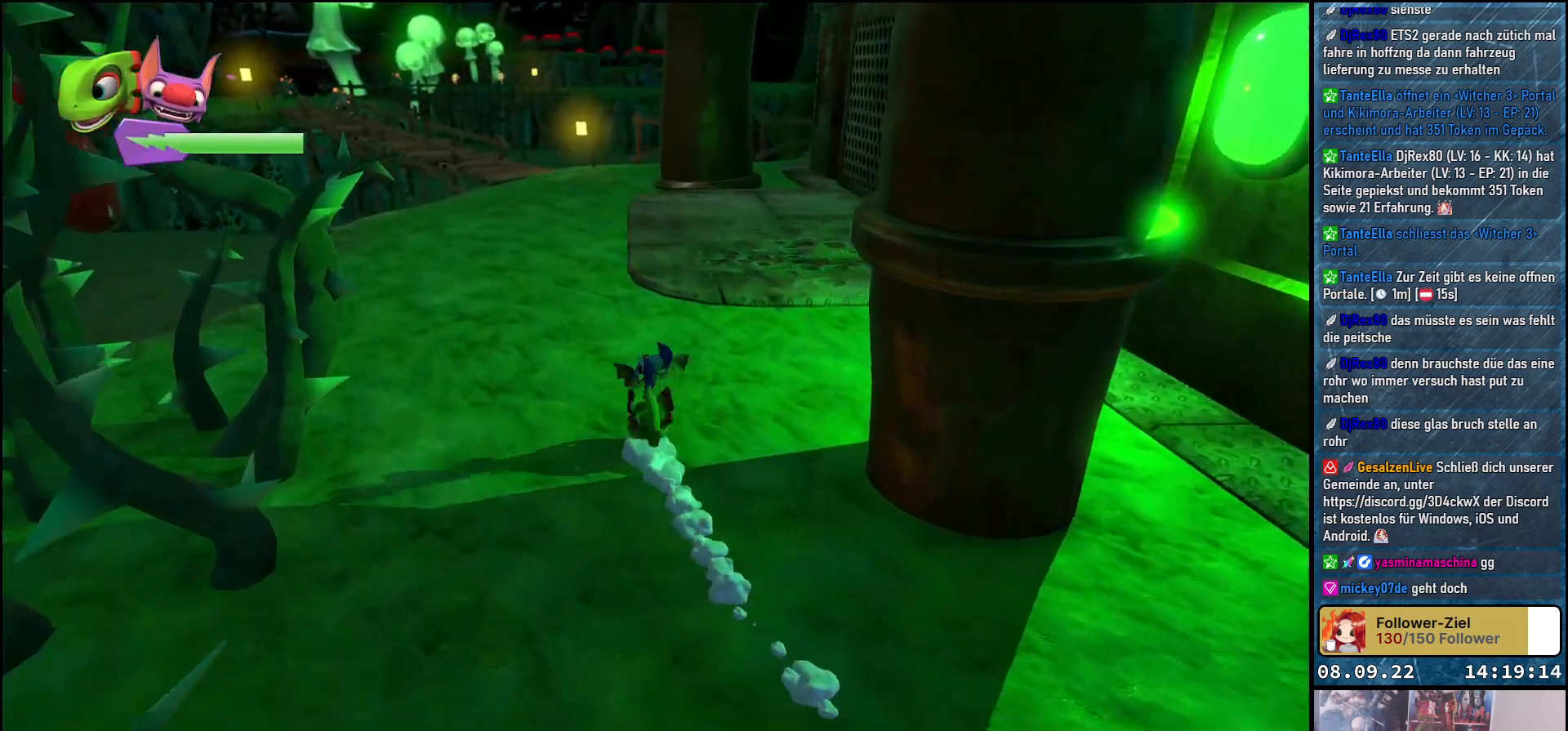
{"buttons": ["R2"], "left_stick": "up", "right_stick": "right", "events": []}
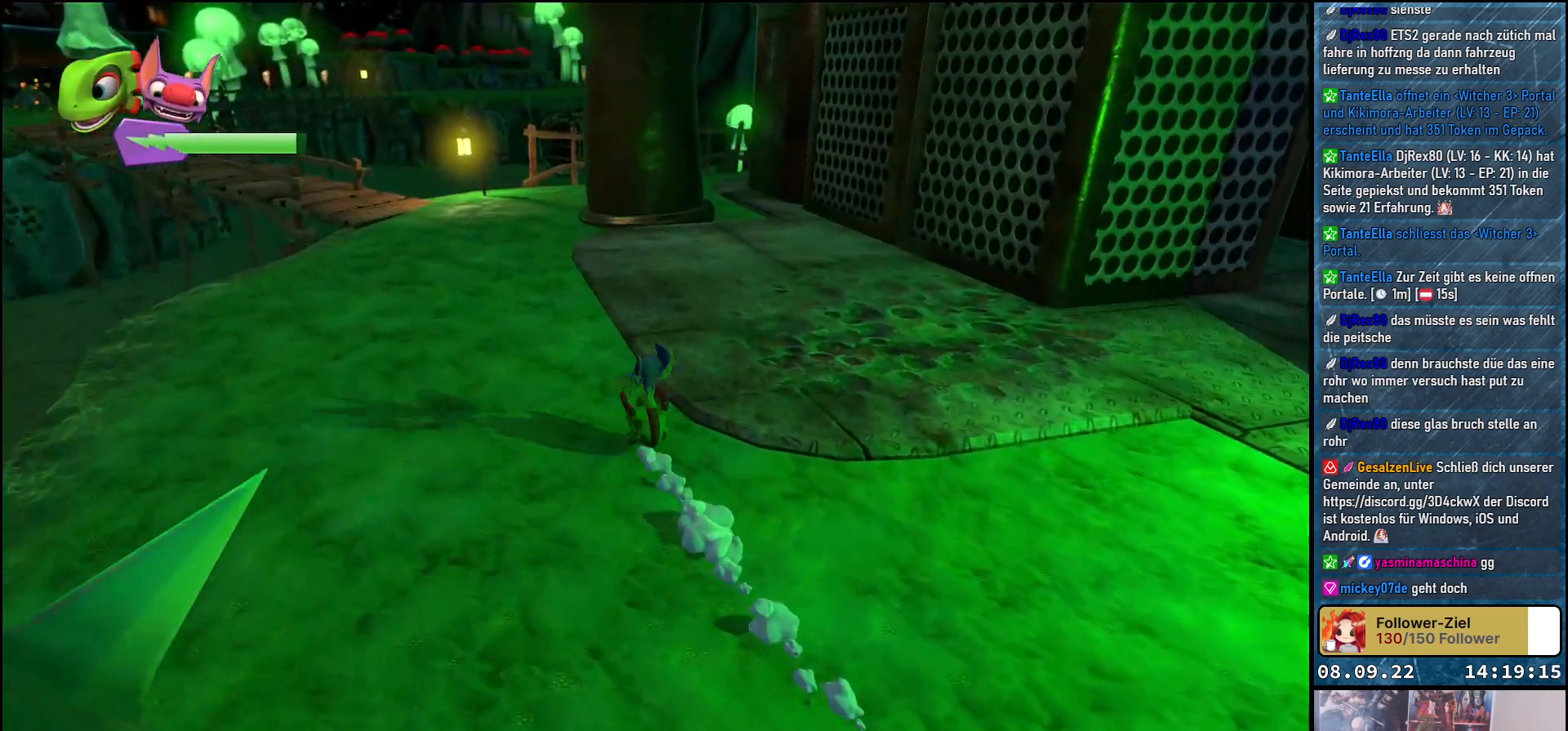
{"buttons": ["R2"], "left_stick": "up-left", "right_stick": "right", "events": [[17, "left_stick", "up-left"]]}
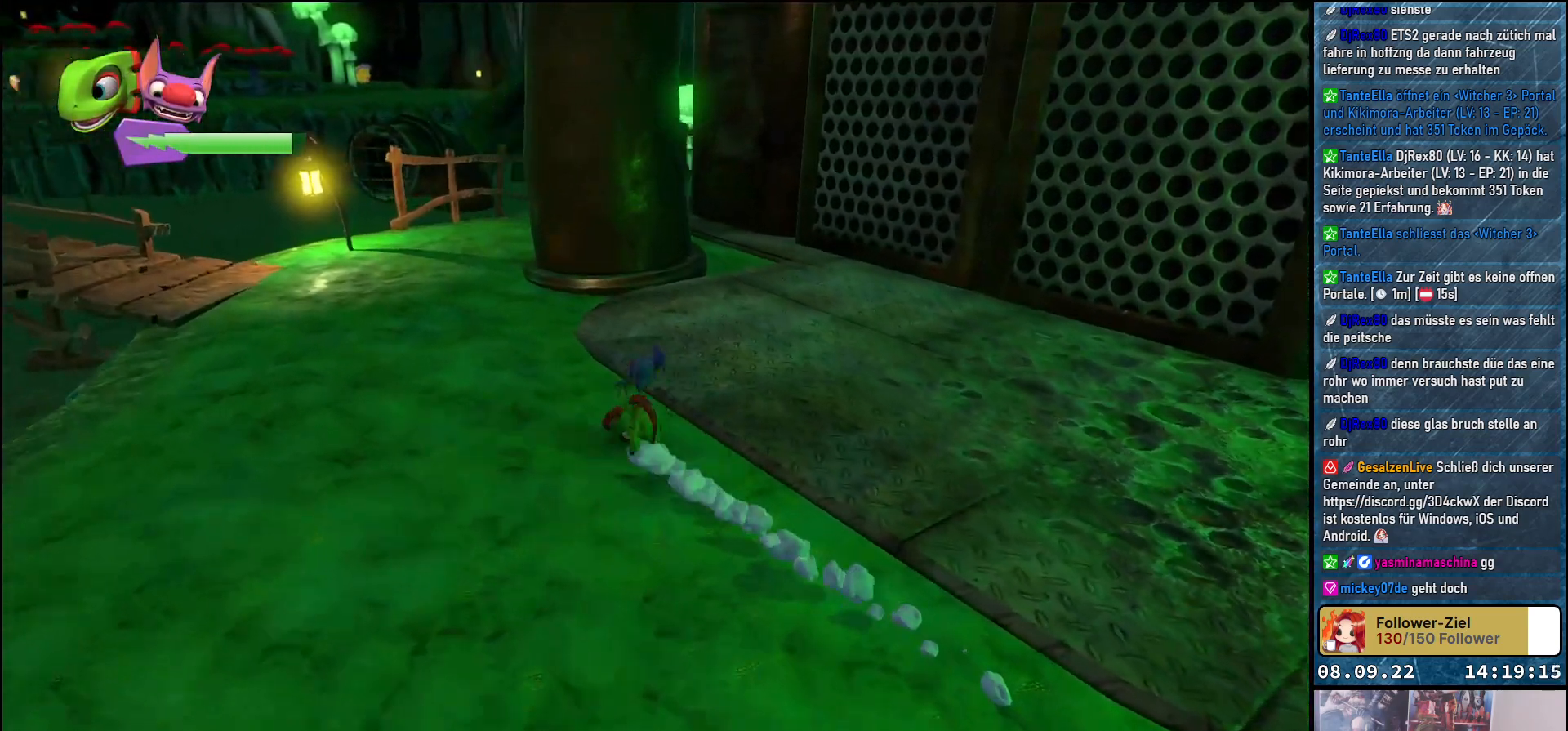
{"buttons": ["R2"], "left_stick": "up-left", "right_stick": "right", "events": []}
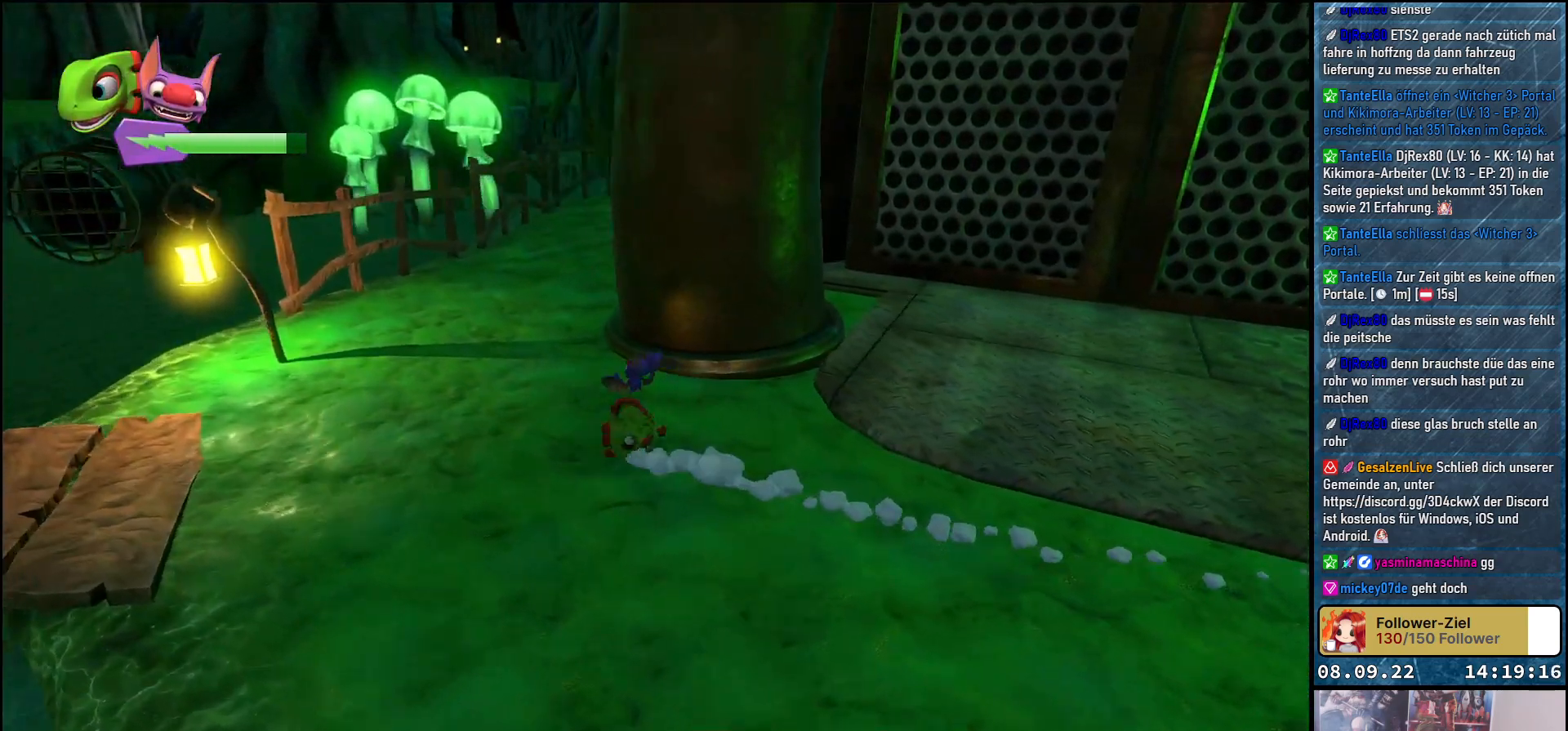
{"buttons": ["R2"], "left_stick": "up", "right_stick": "right", "events": [[167, "left_stick", "up"]]}
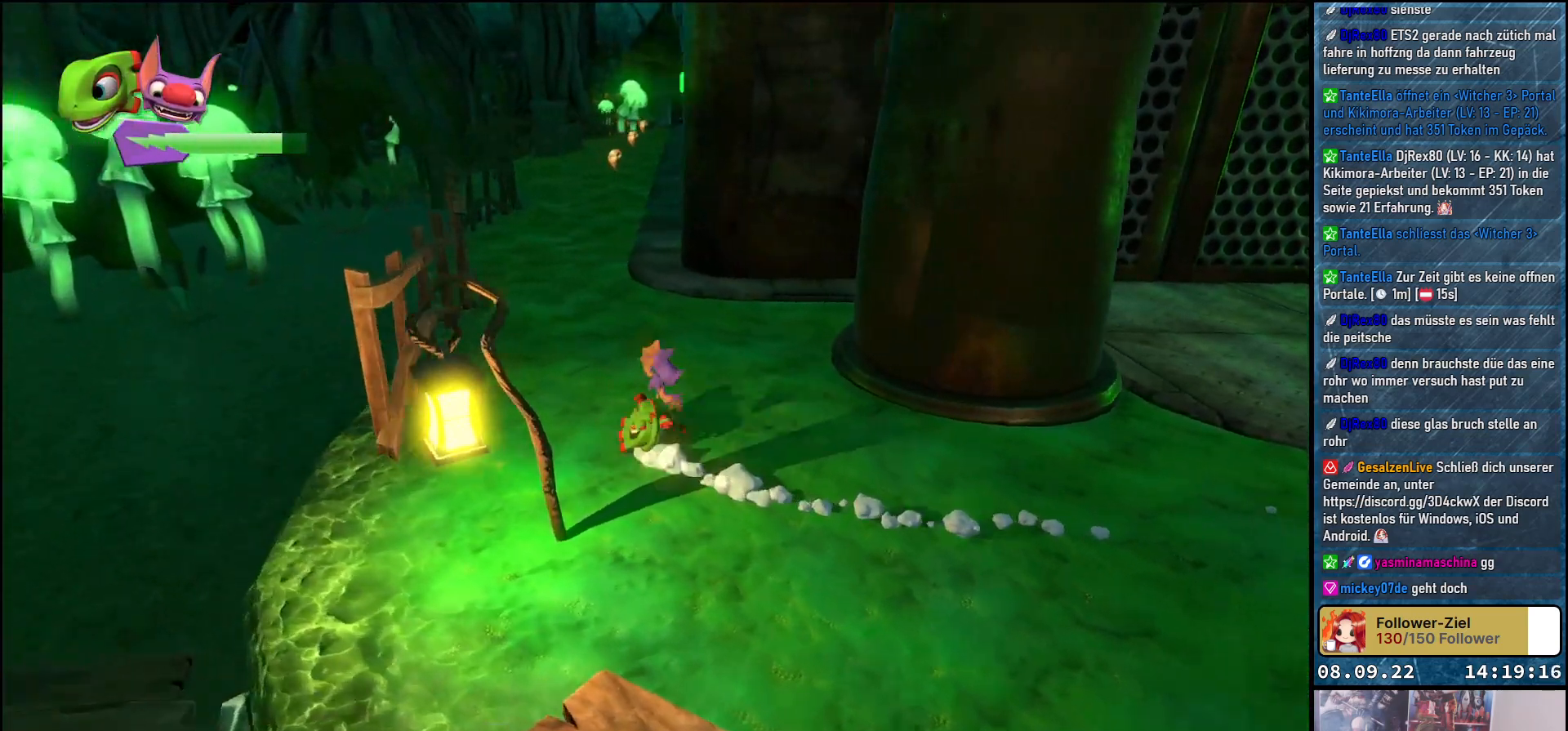
{"buttons": ["R2"], "left_stick": "up", "right_stick": "center", "events": [[50, "right_stick", "center"]]}
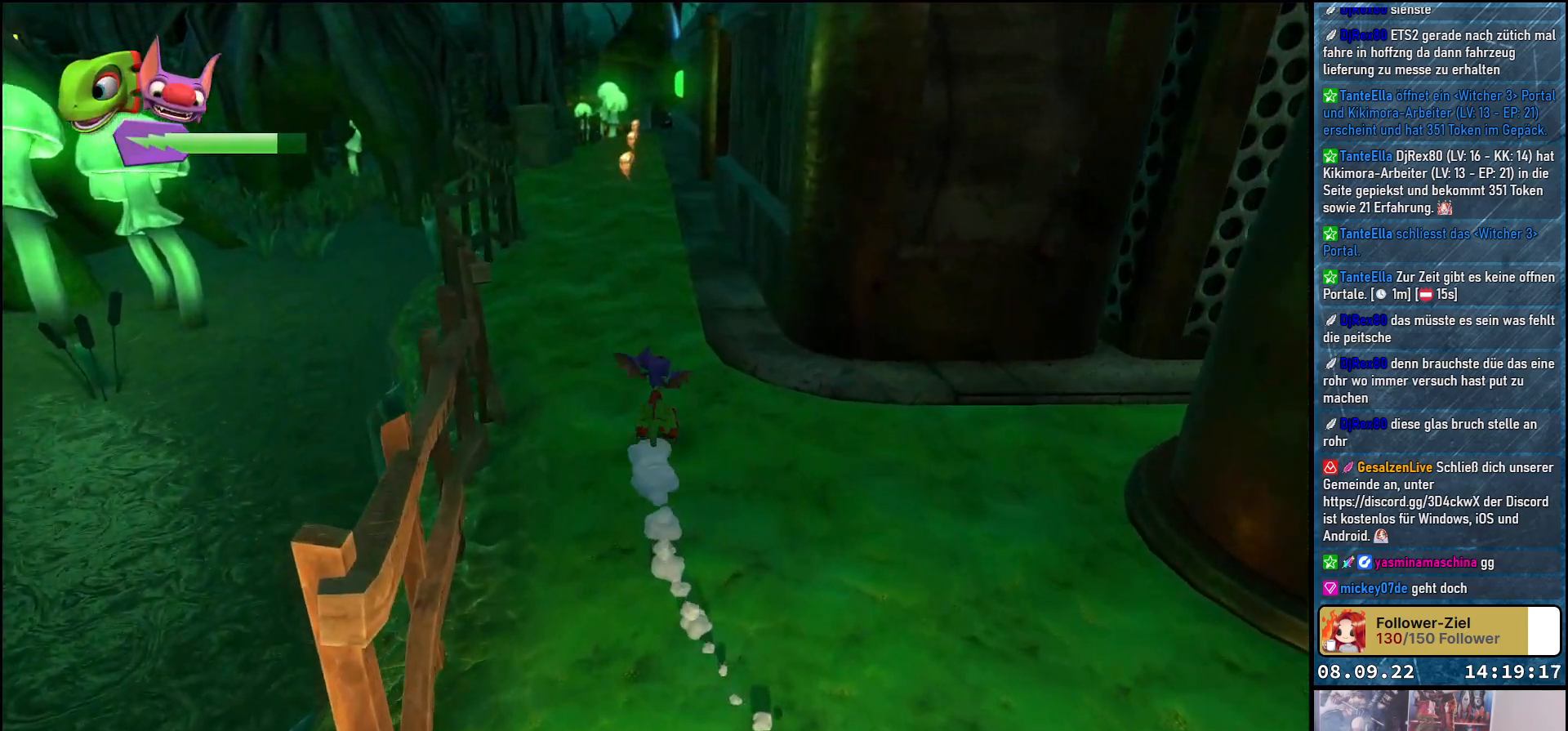
{"buttons": ["R2"], "left_stick": "up", "right_stick": "center", "events": []}